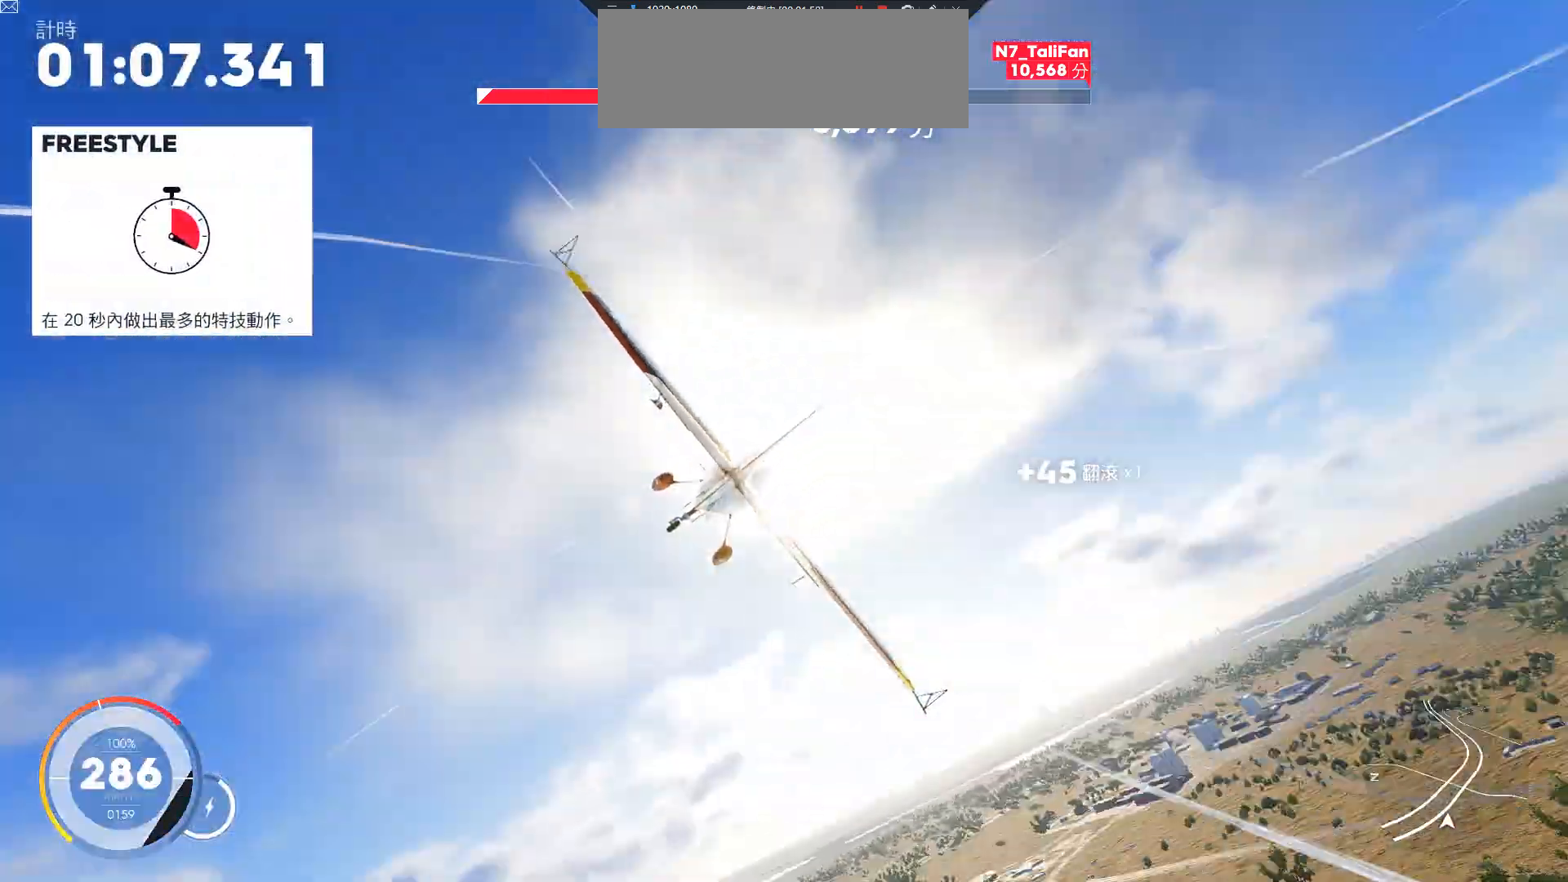
Gameplay with keyboard; each line is a JSON object with the keys held at the frame after it. "events" lists presses ("down") and releases ("up") of "a", "ctrl", "d", "down", "e", "left", "q", "right", "s", "shift", "up" and "w" between this image and that frame as [ms after this image, input, new state], when the widget could be followed in between. No other keys are recorded. Mouse input is not recorded.
{"keys": ["d", "w"], "events": []}
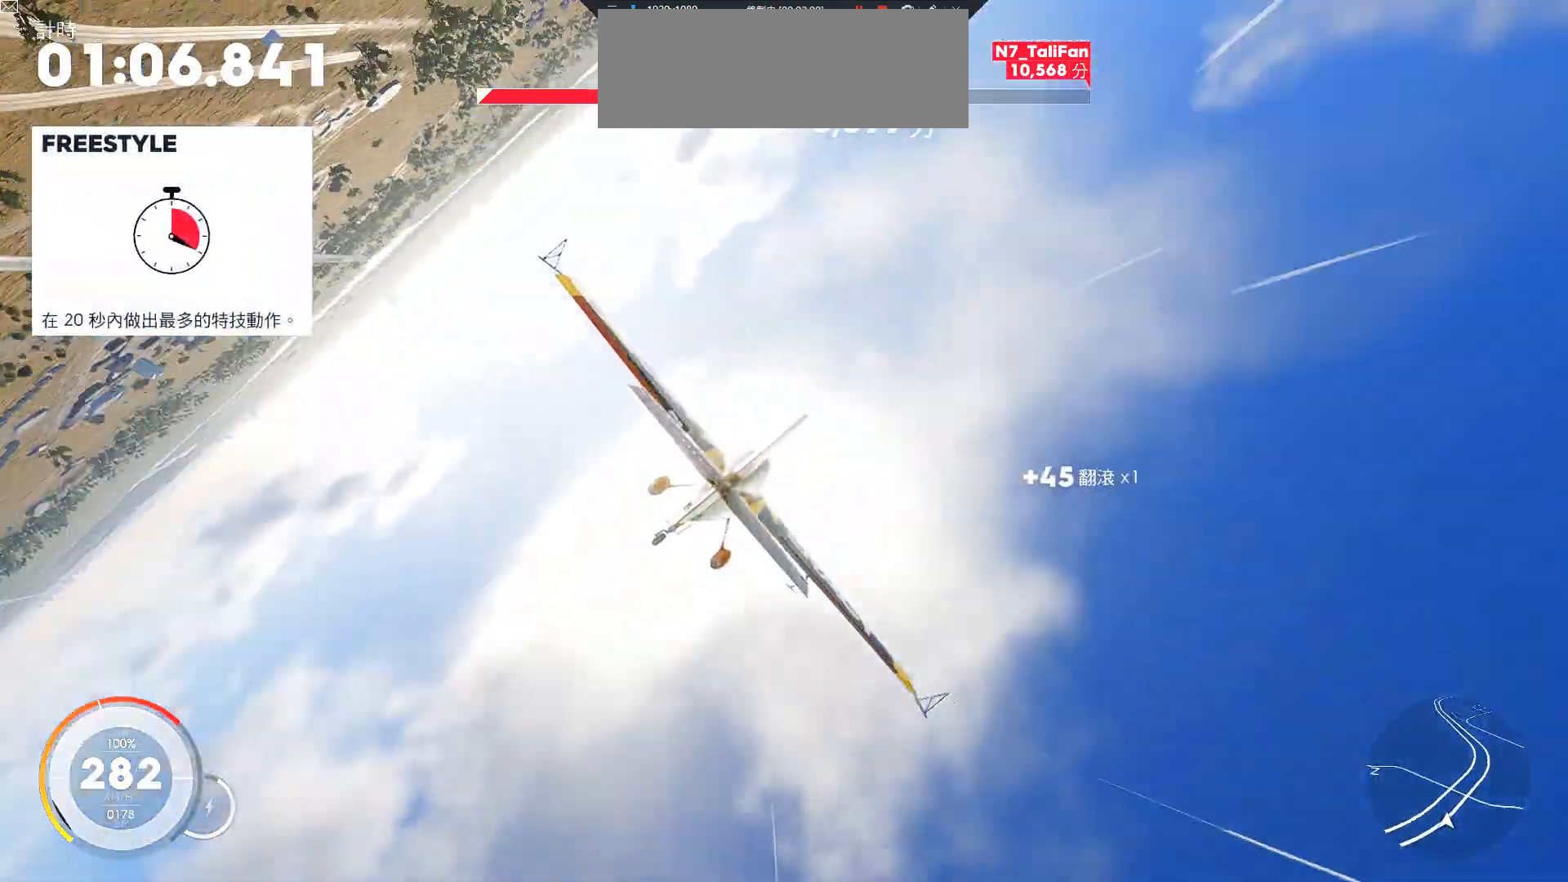
{"keys": ["d", "w"], "events": []}
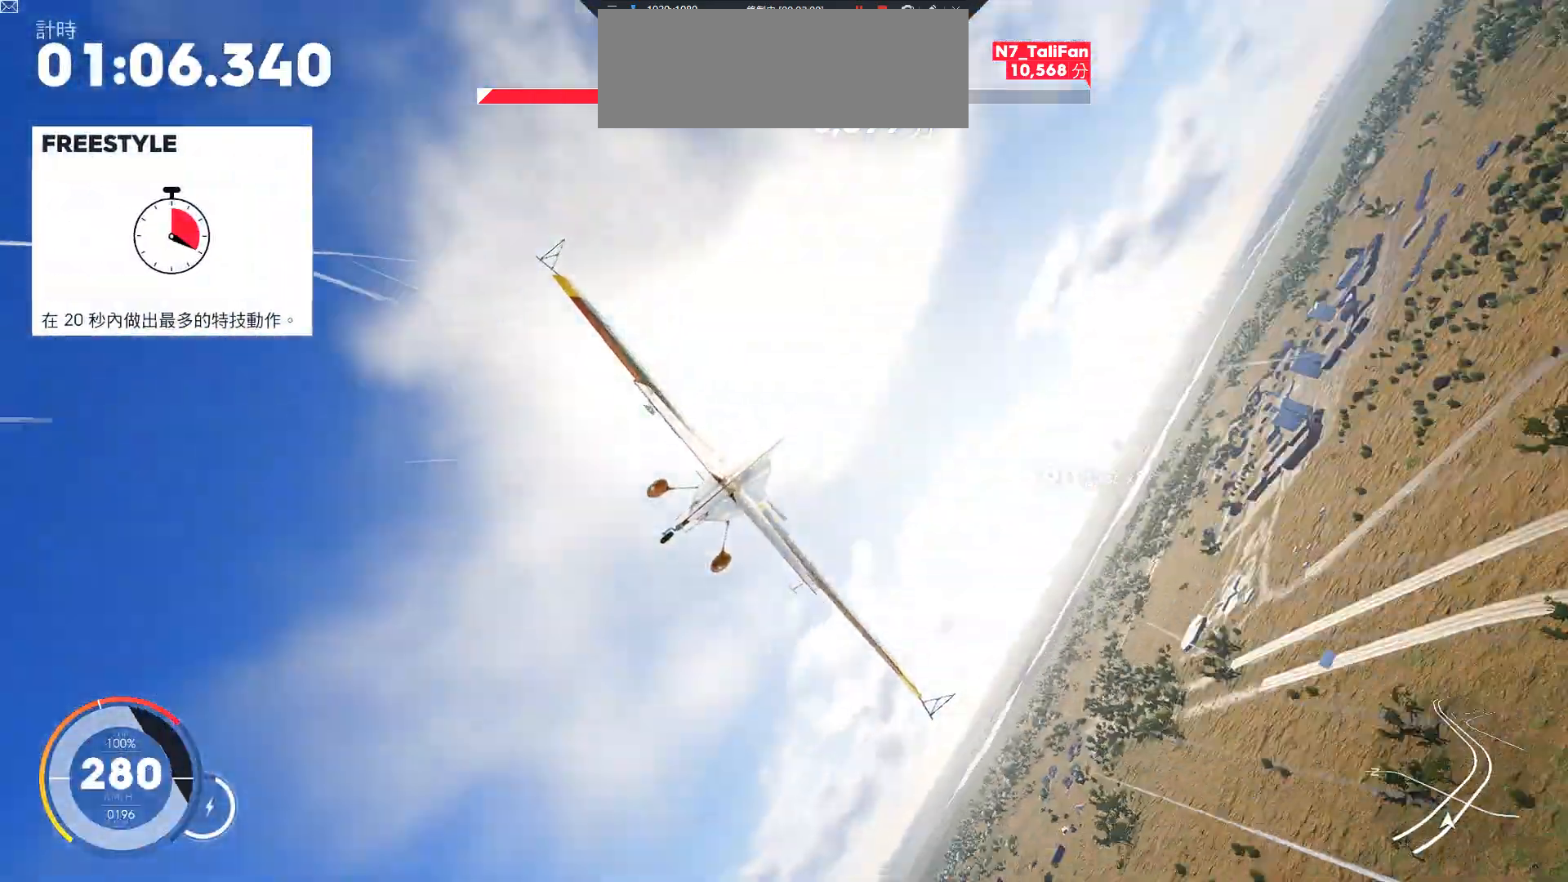
{"keys": ["d", "w"], "events": []}
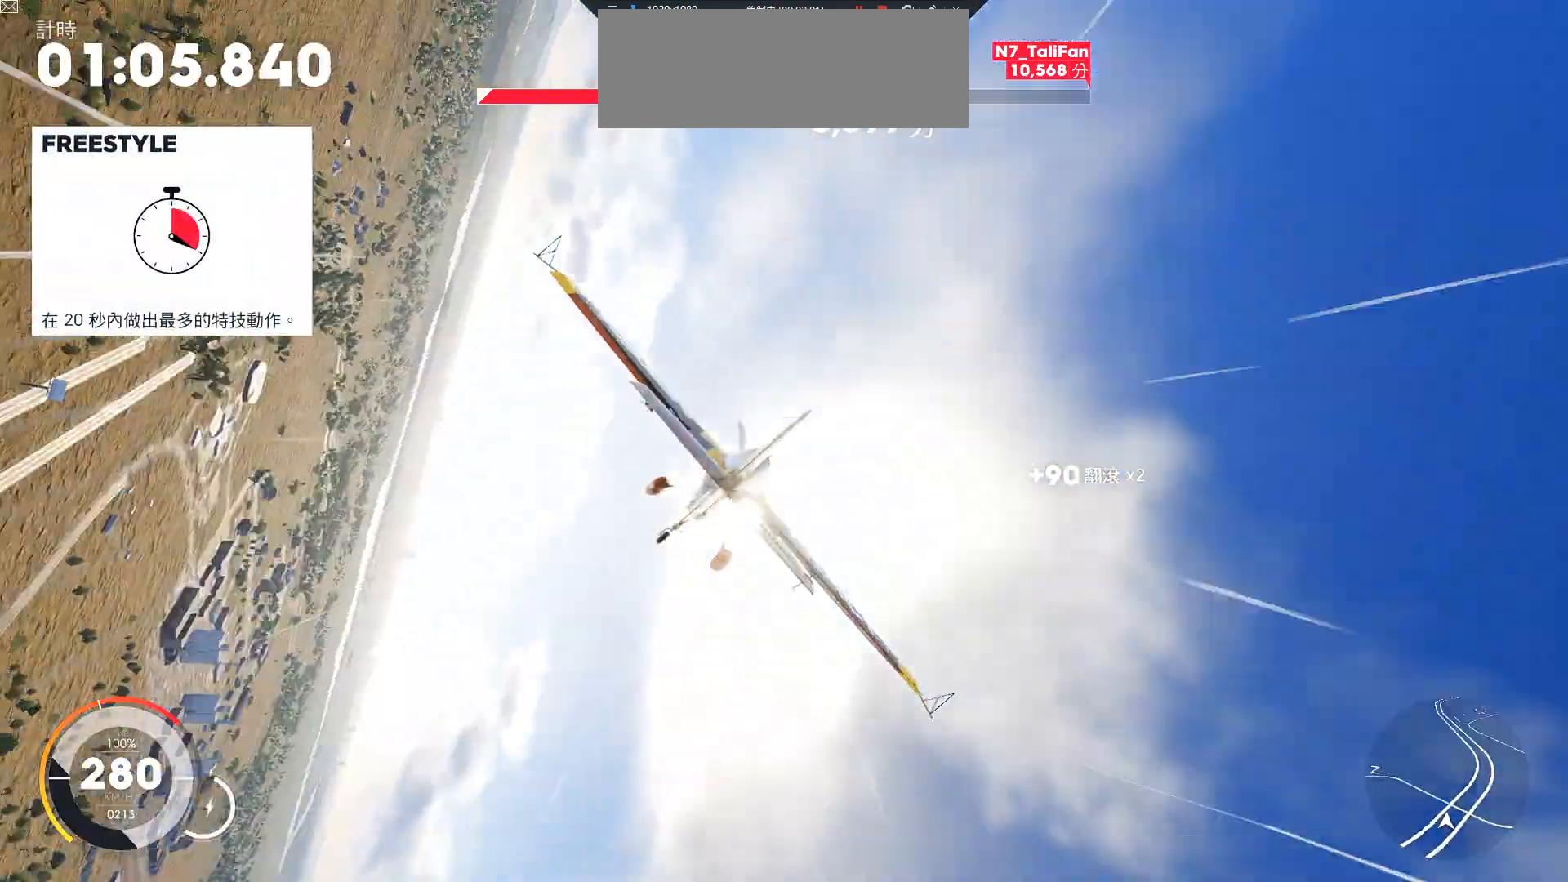
{"keys": ["d", "w"], "events": []}
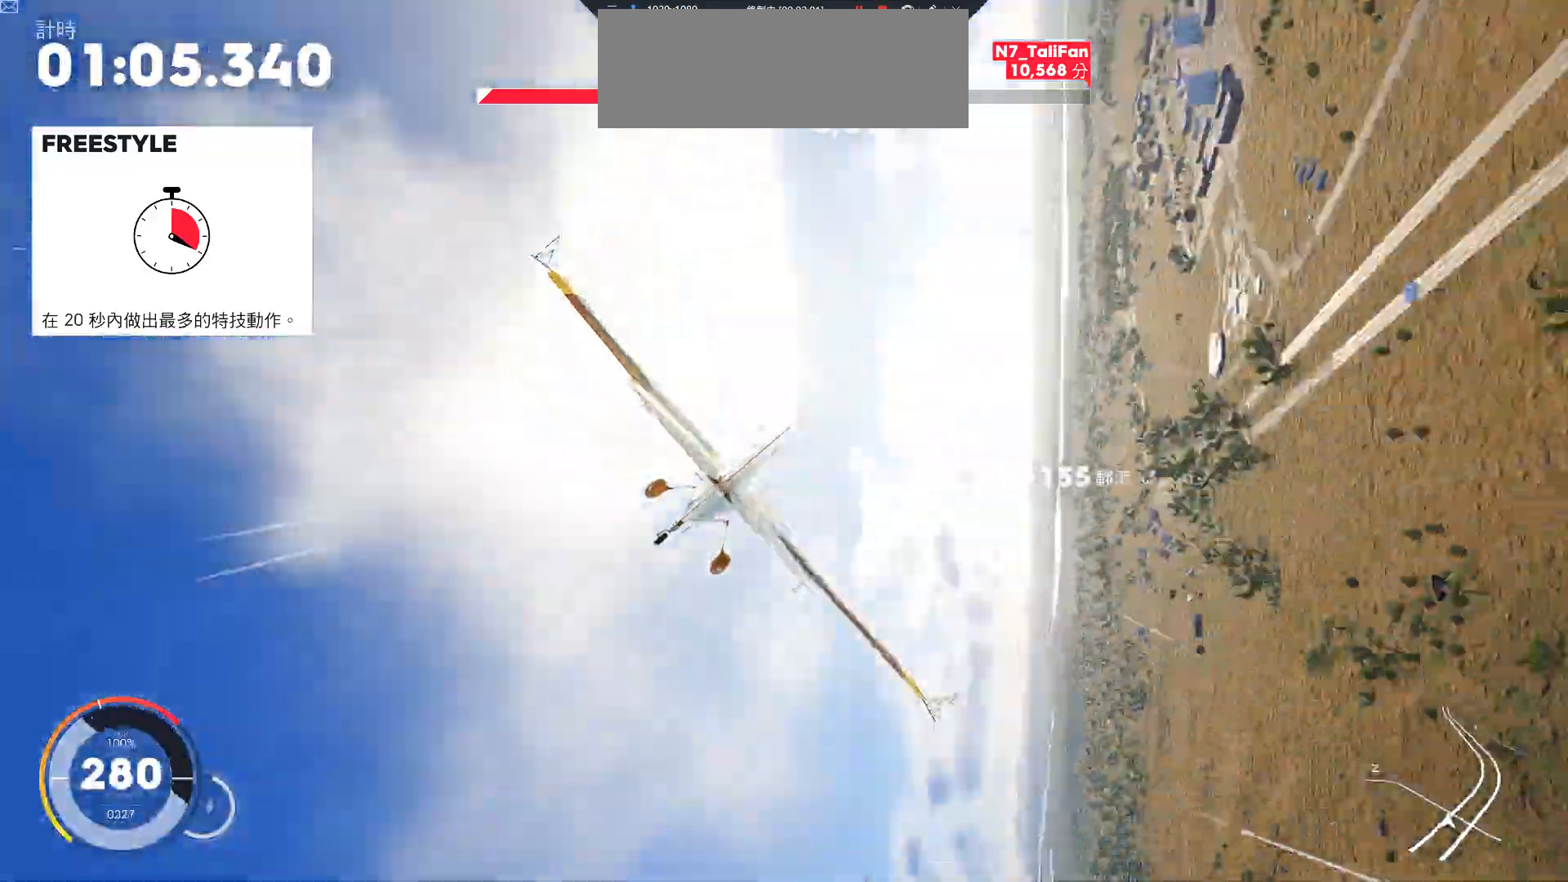
{"keys": ["d", "w"], "events": []}
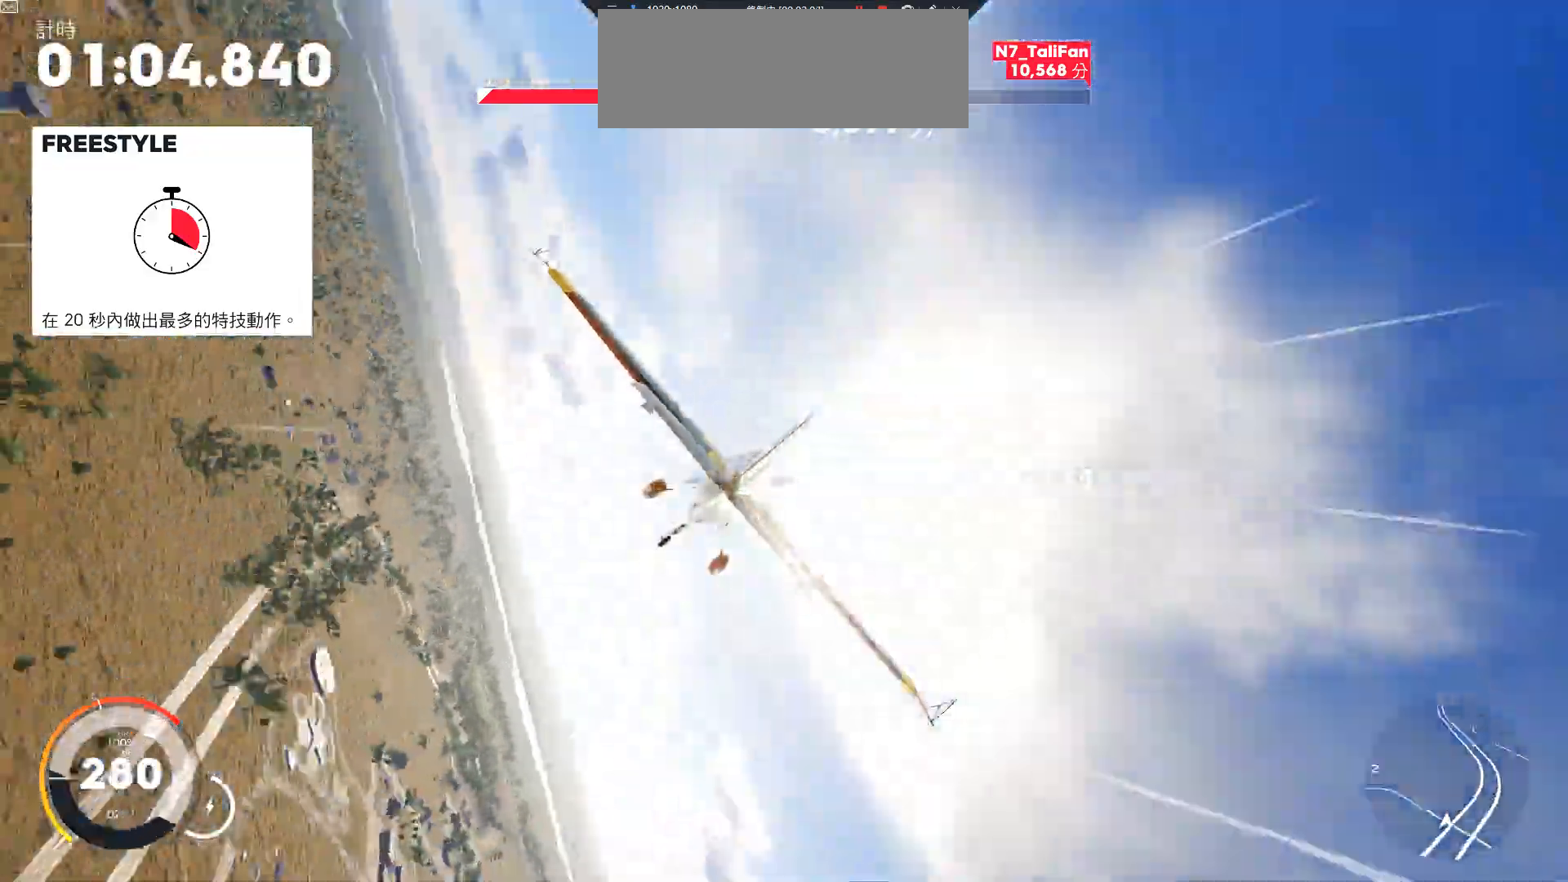
{"keys": ["d", "w"], "events": []}
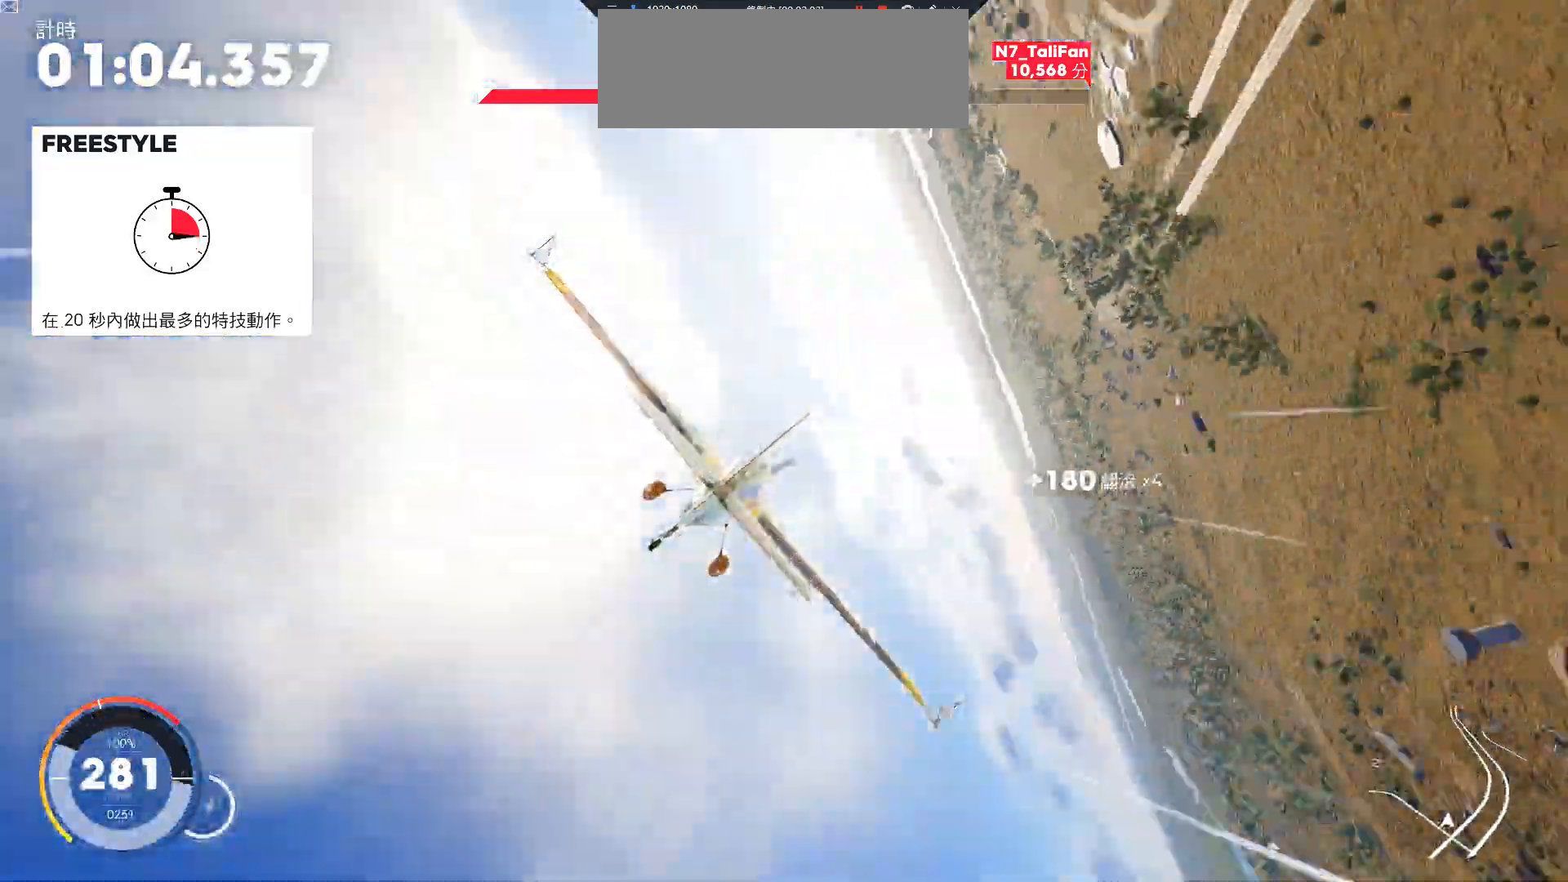
{"keys": ["ctrl", "d", "w"], "events": [[250, "ctrl", "down"]]}
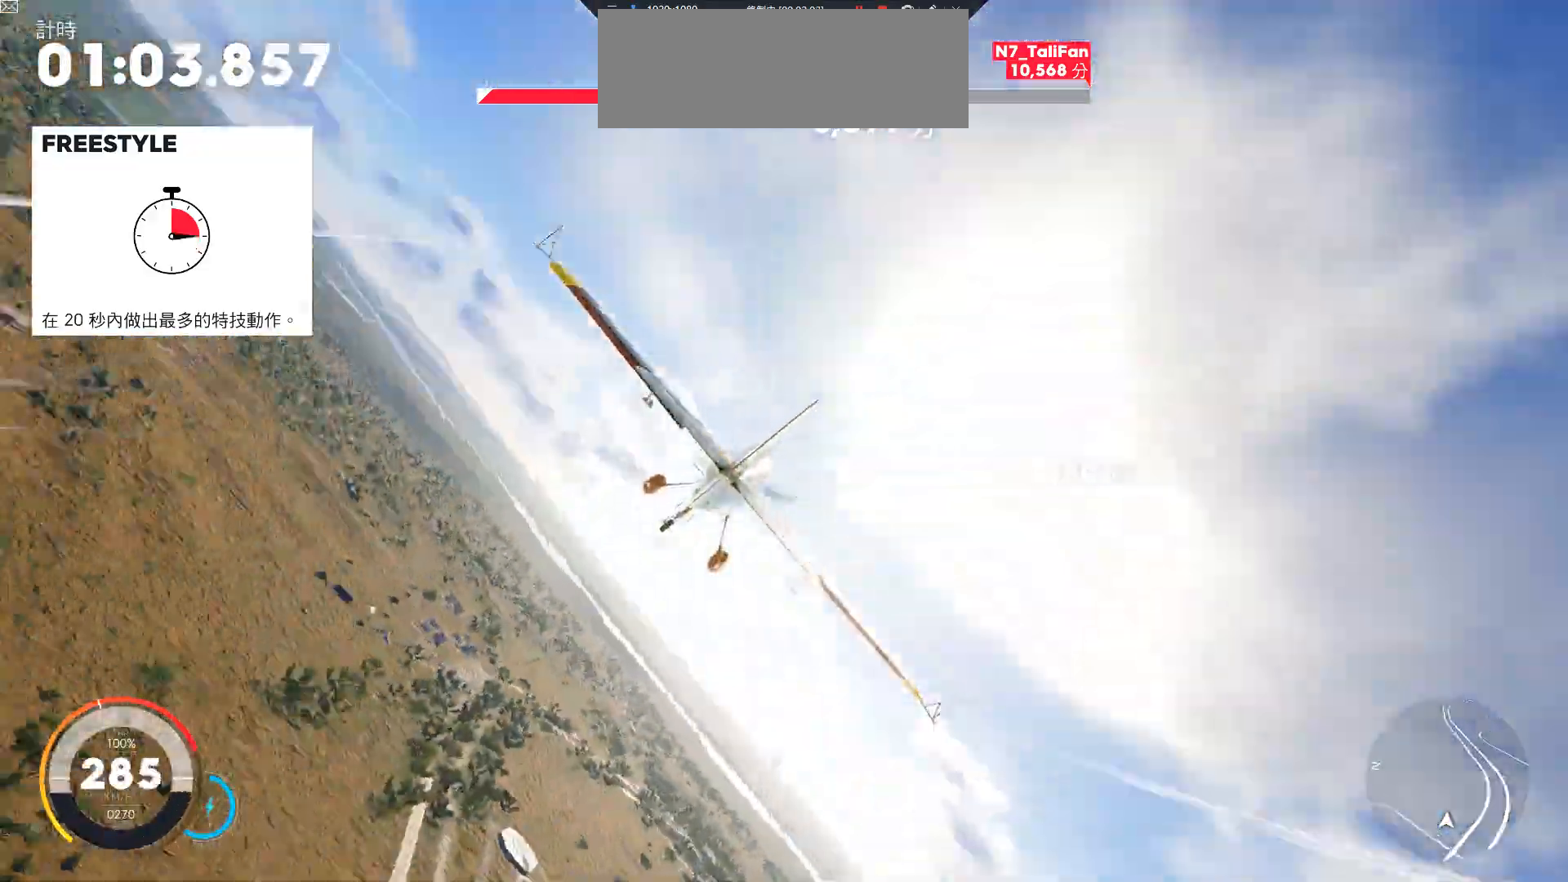
{"keys": ["ctrl", "d", "w"], "events": []}
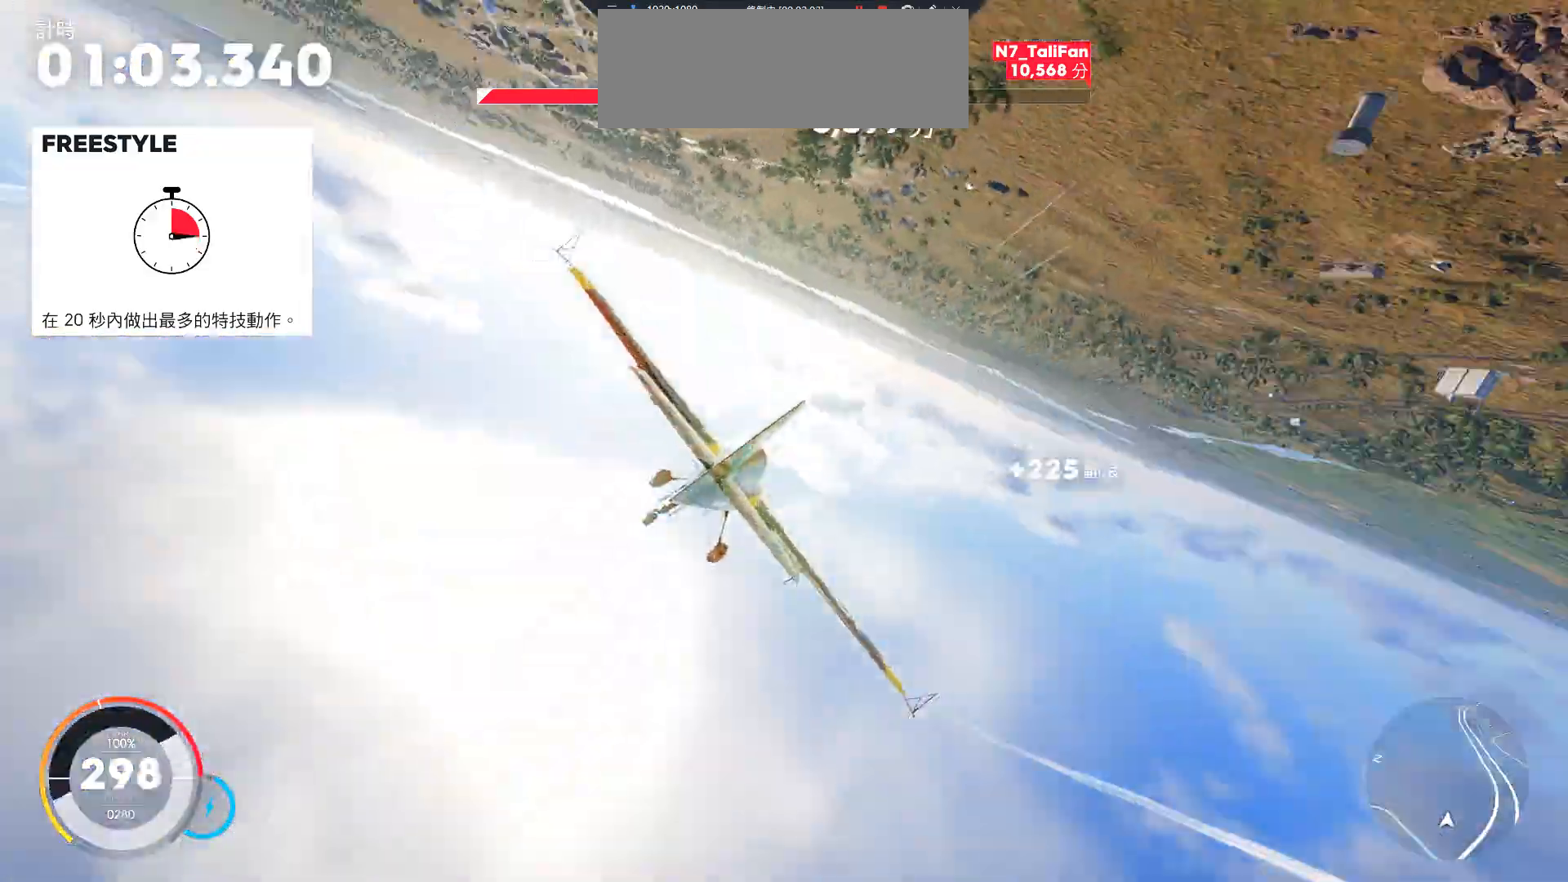
{"keys": ["ctrl", "d", "w"], "events": []}
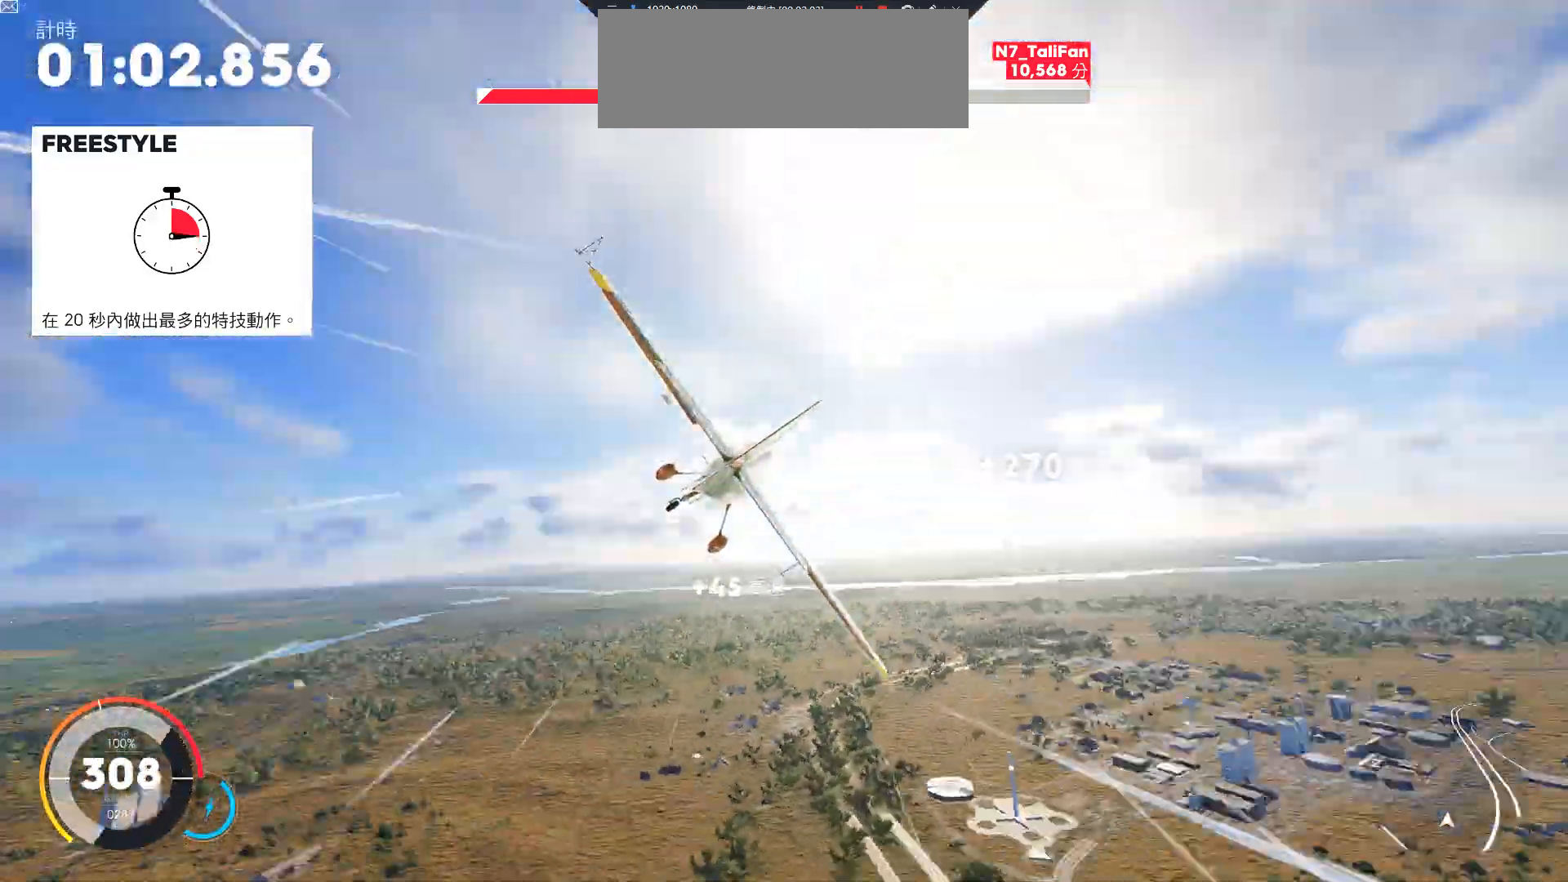
{"keys": ["ctrl", "d", "w"], "events": []}
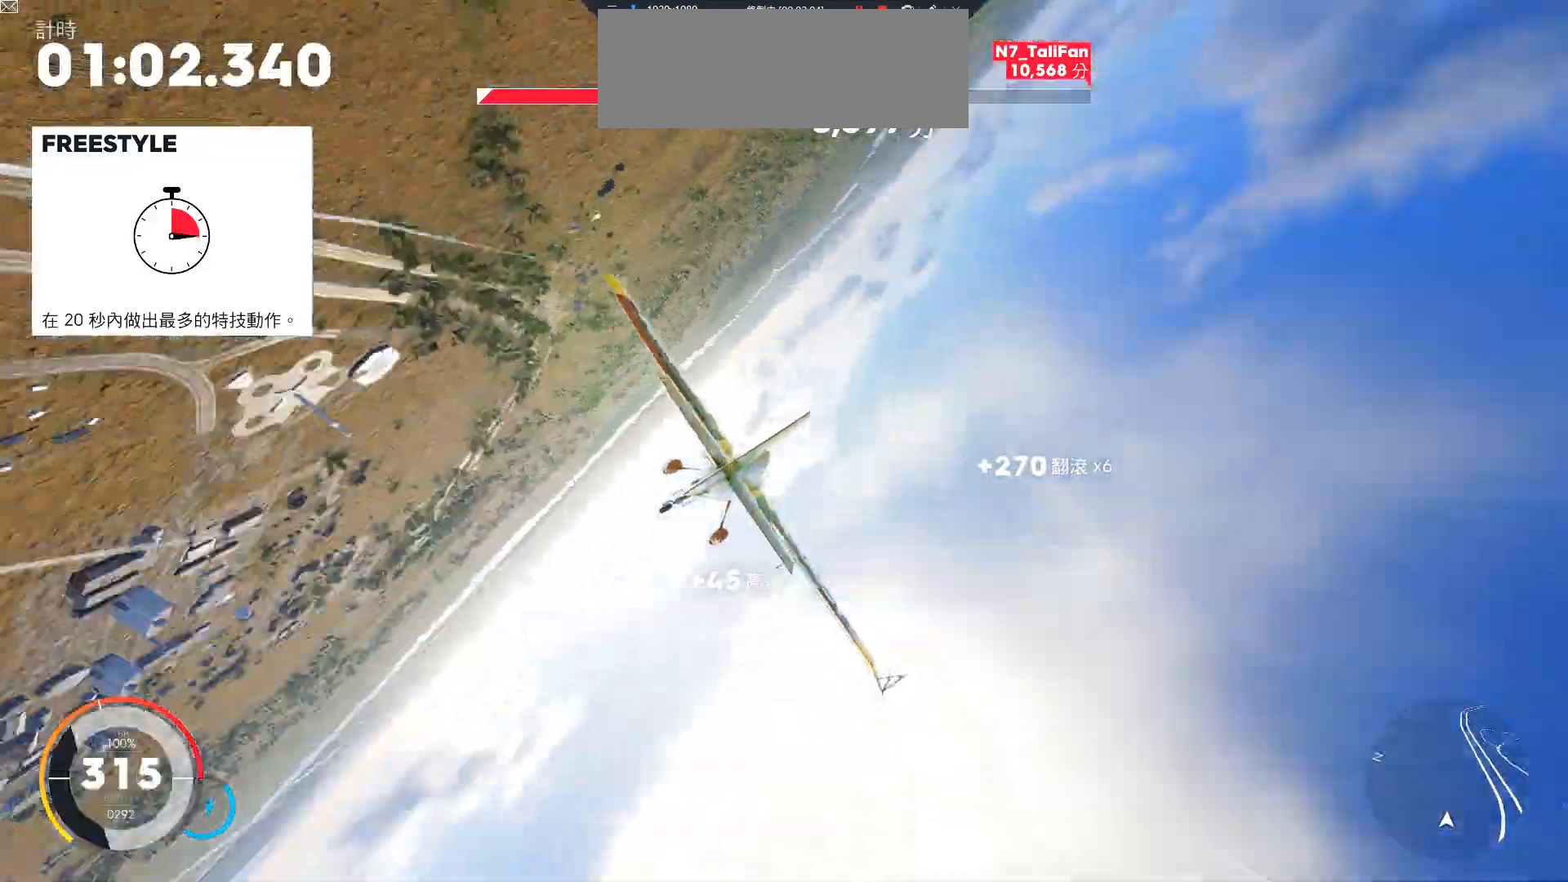
{"keys": ["ctrl", "d", "w"], "events": []}
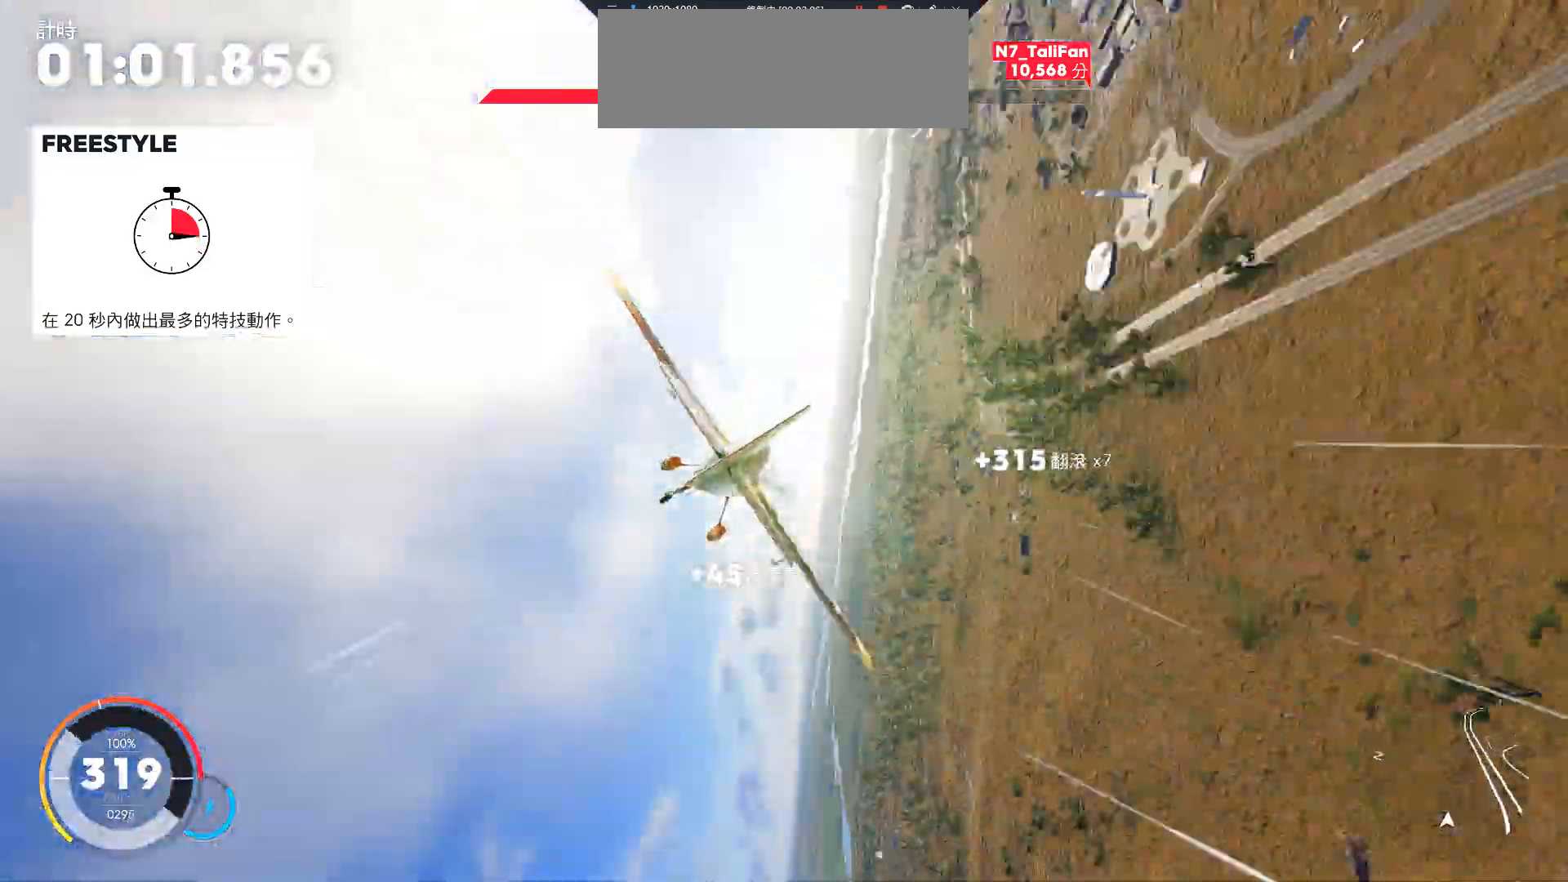
{"keys": ["ctrl", "d", "w"], "events": []}
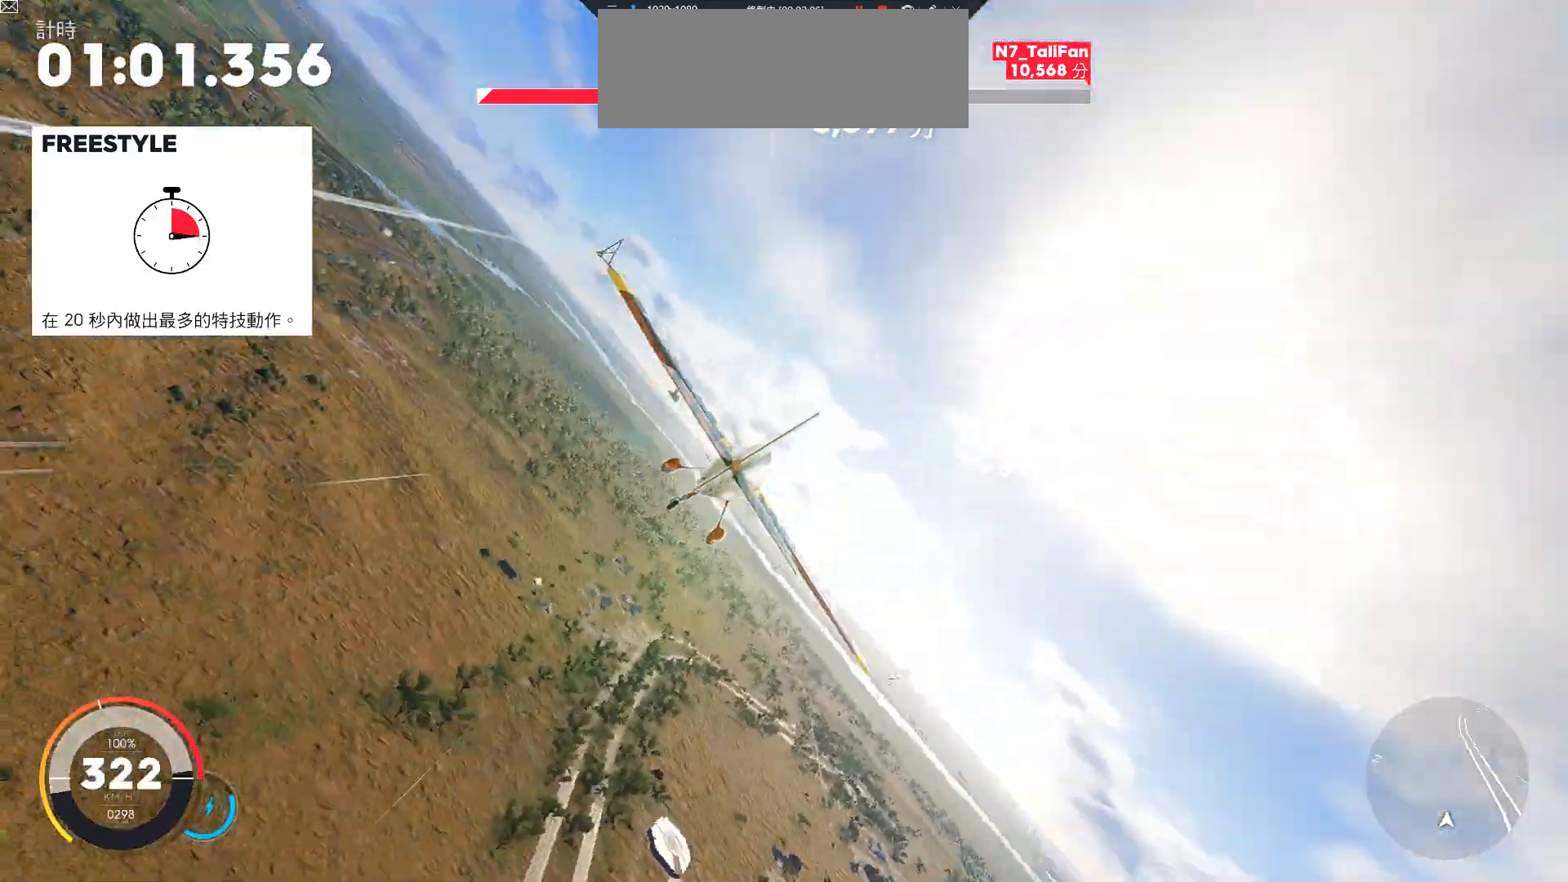
{"keys": ["ctrl", "d", "w"], "events": []}
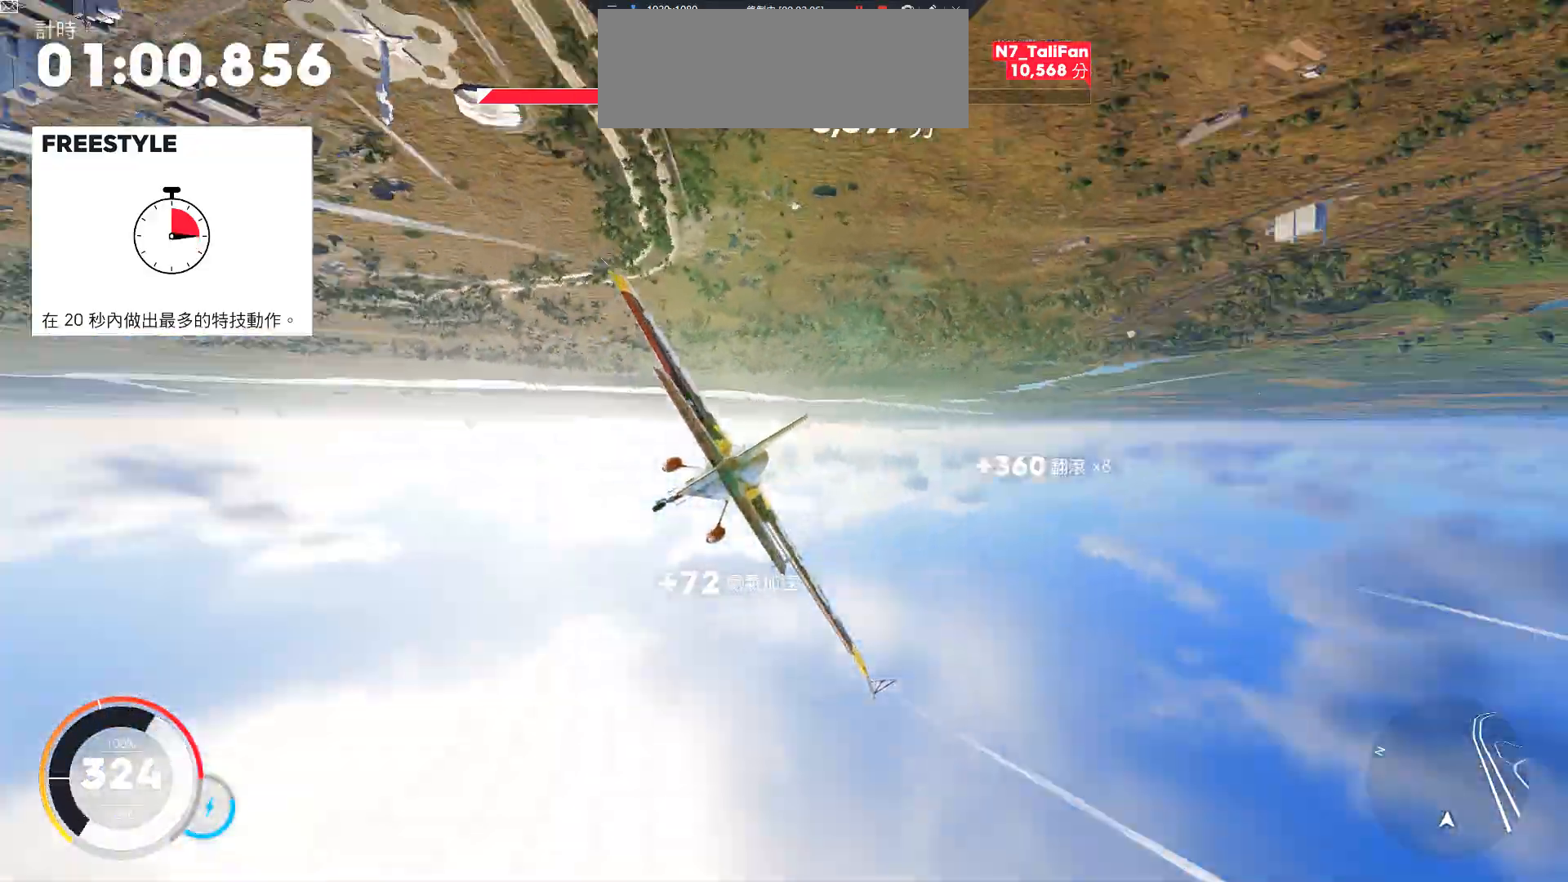
{"keys": ["ctrl", "d", "w"], "events": []}
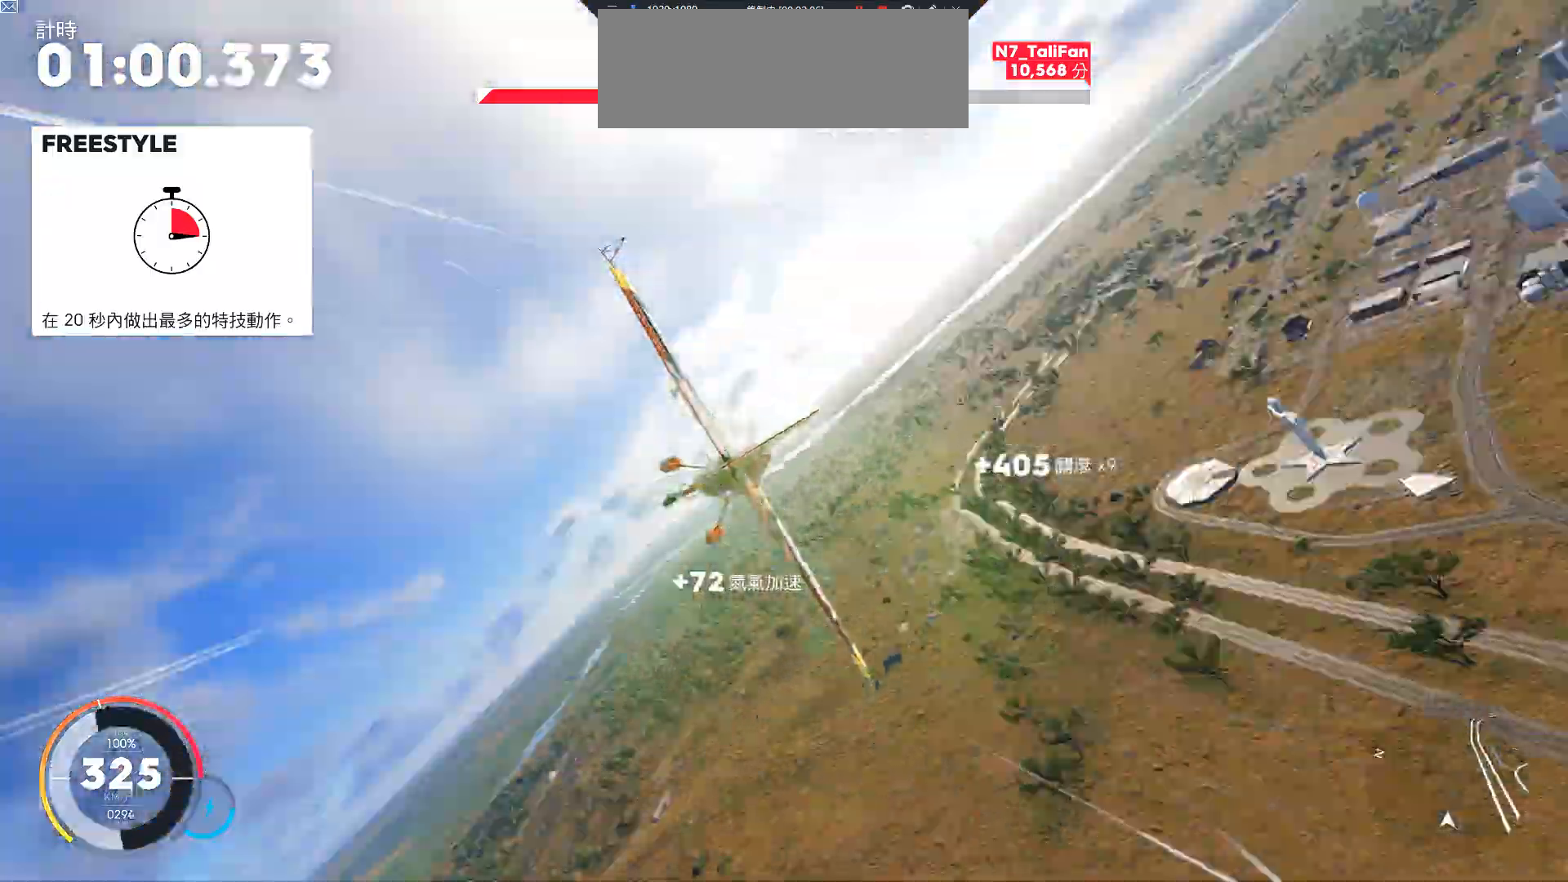
{"keys": ["d", "w"], "events": [[50, "ctrl", "up"]]}
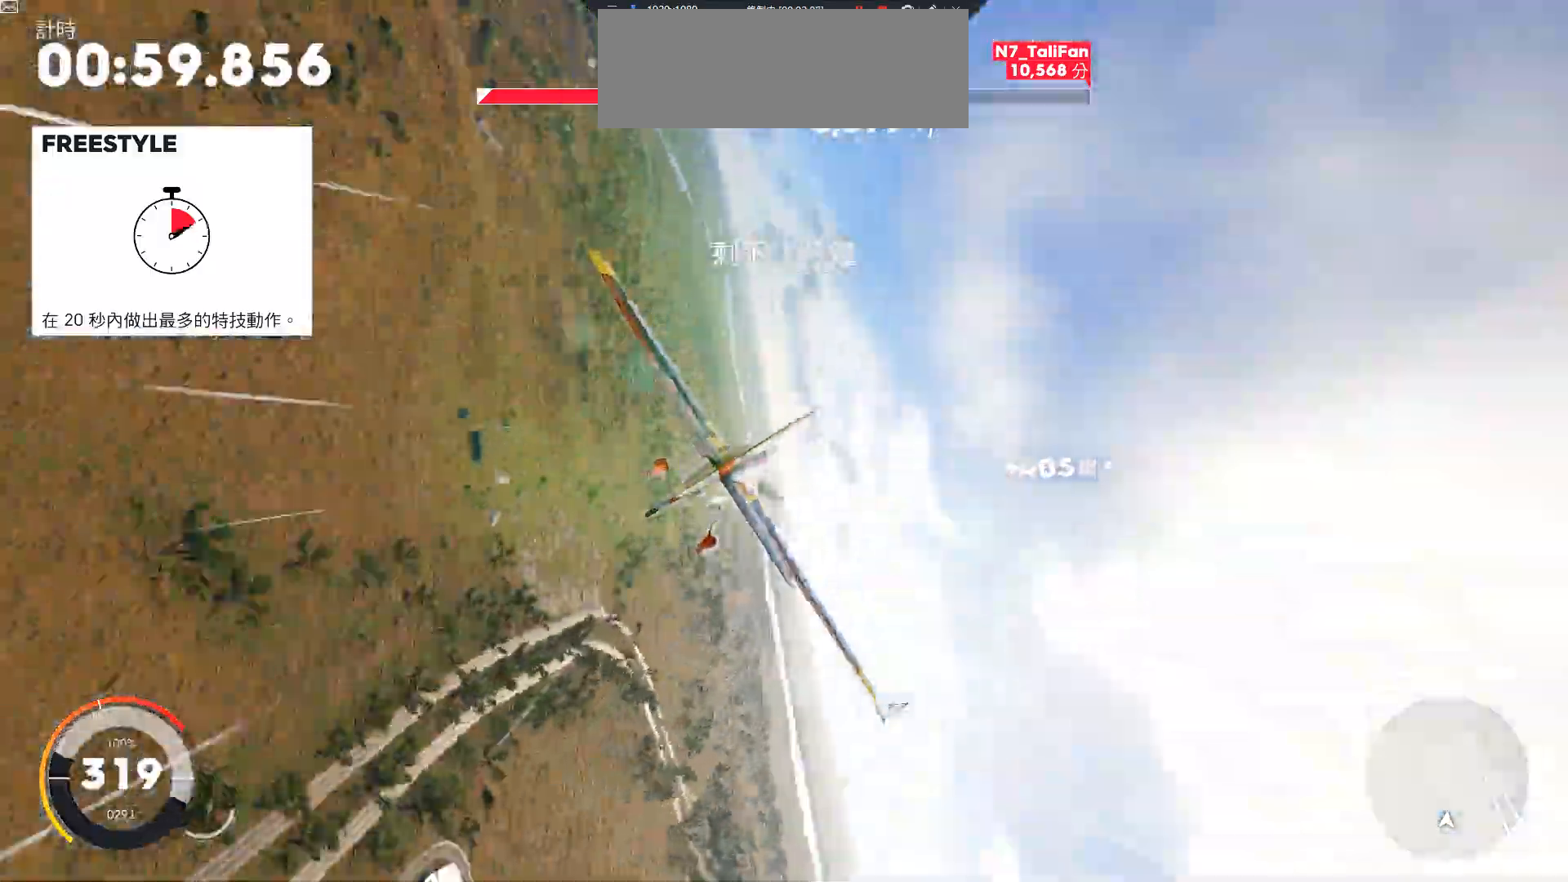
{"keys": ["d", "w"], "events": []}
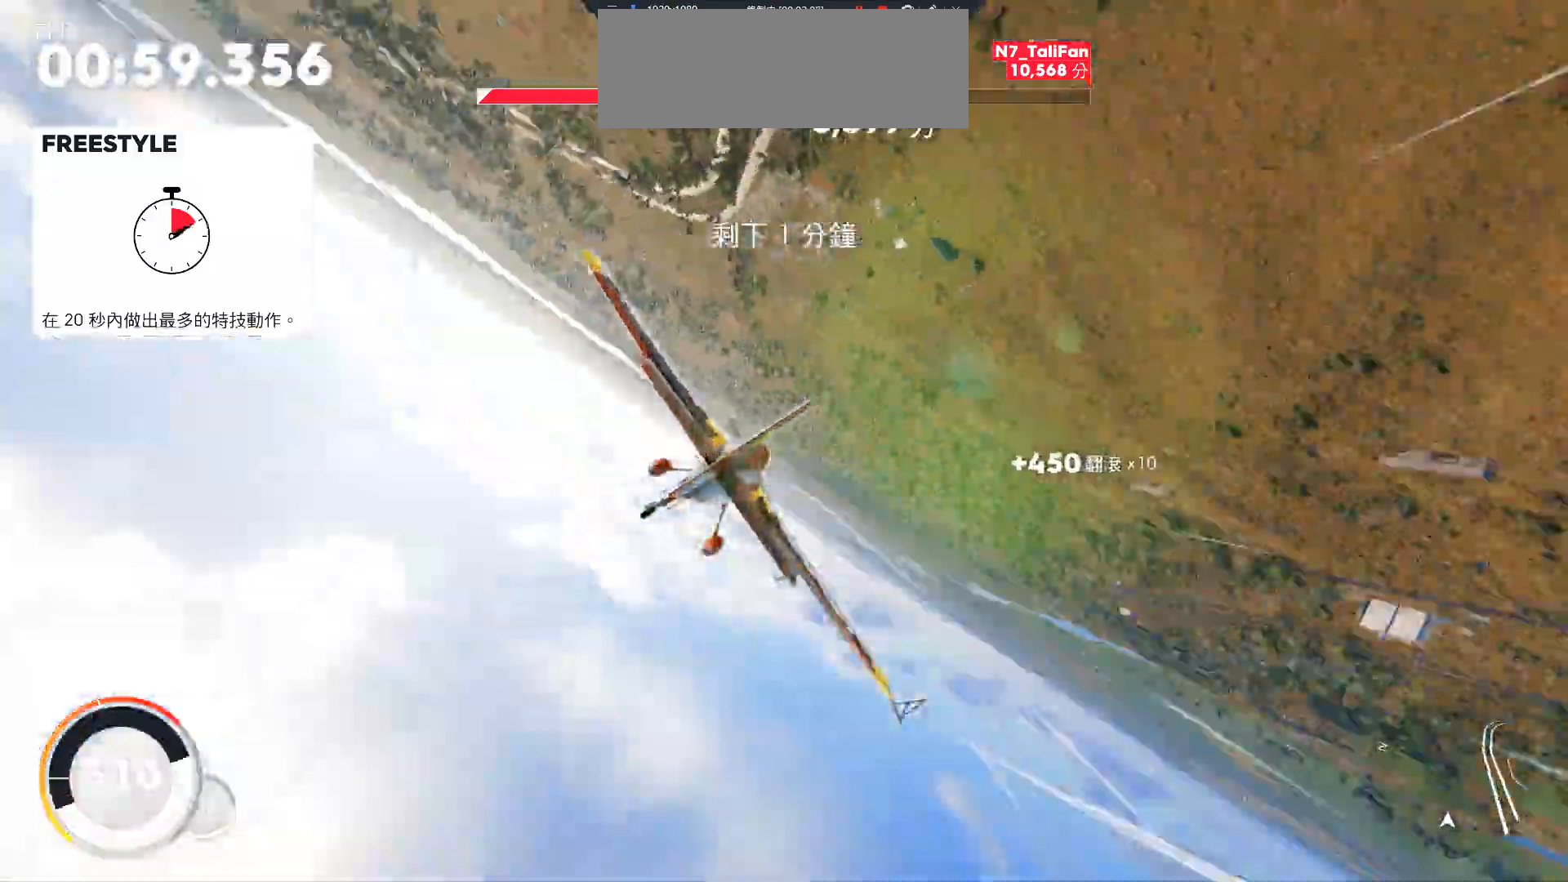
{"keys": ["d", "w"], "events": []}
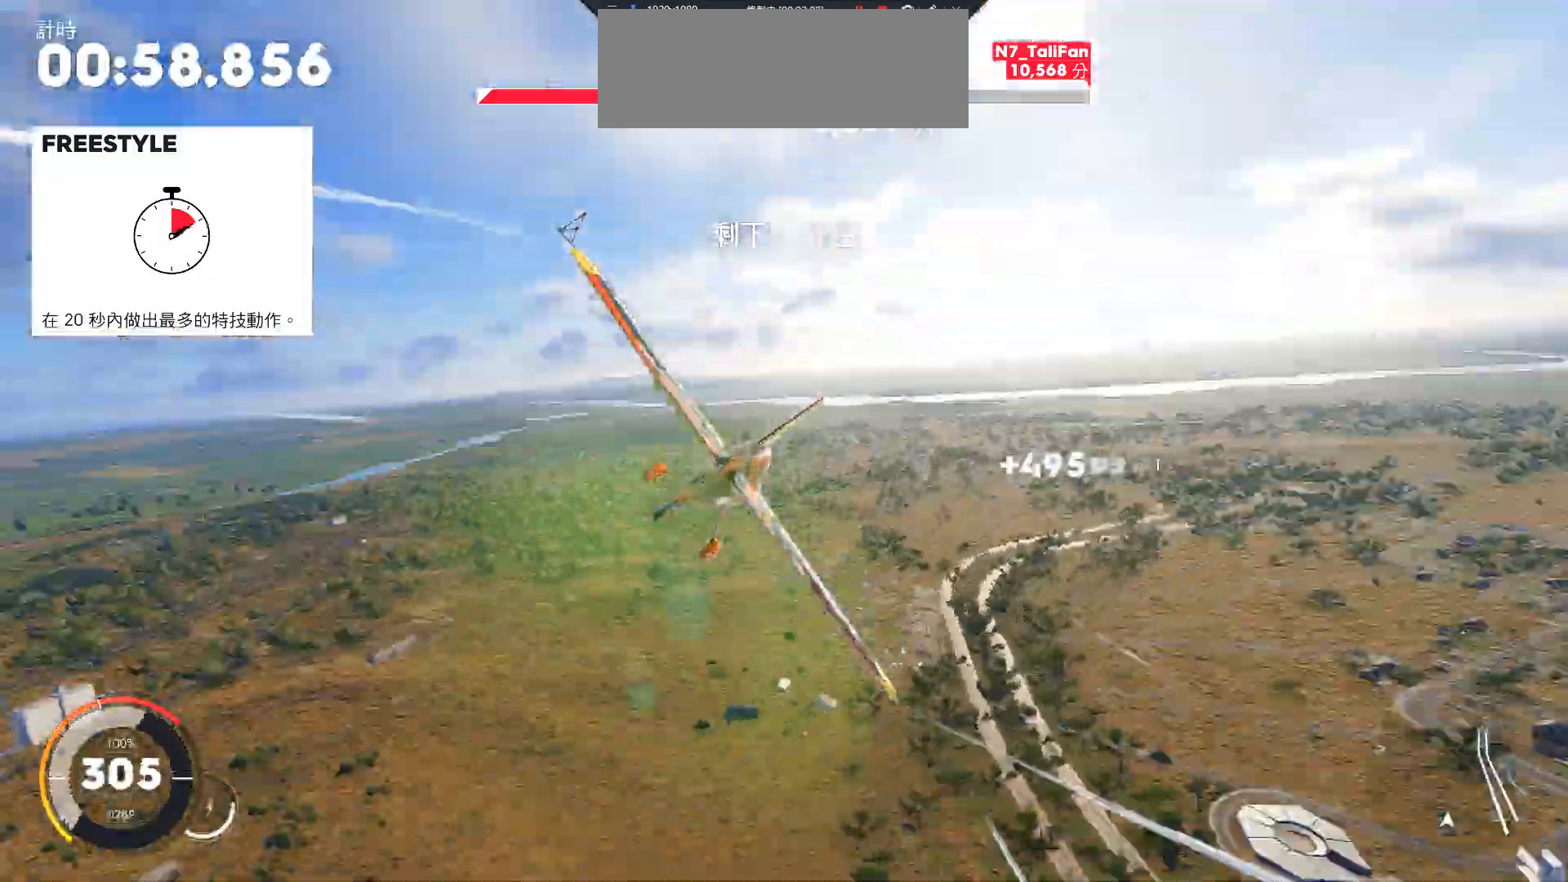
{"keys": ["d", "w"], "events": []}
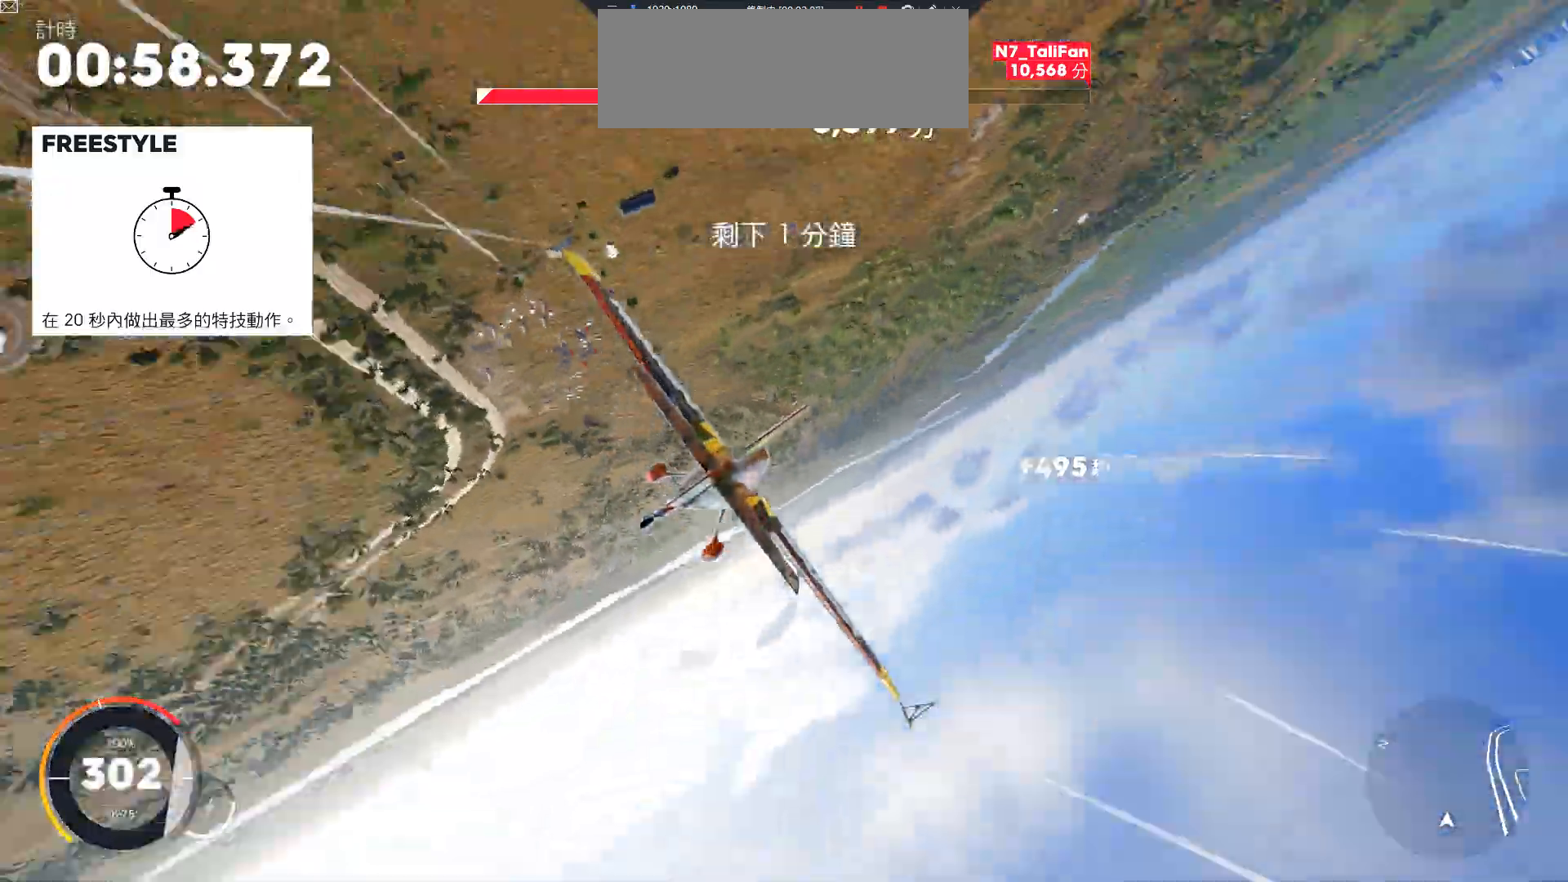
{"keys": ["d", "w"], "events": []}
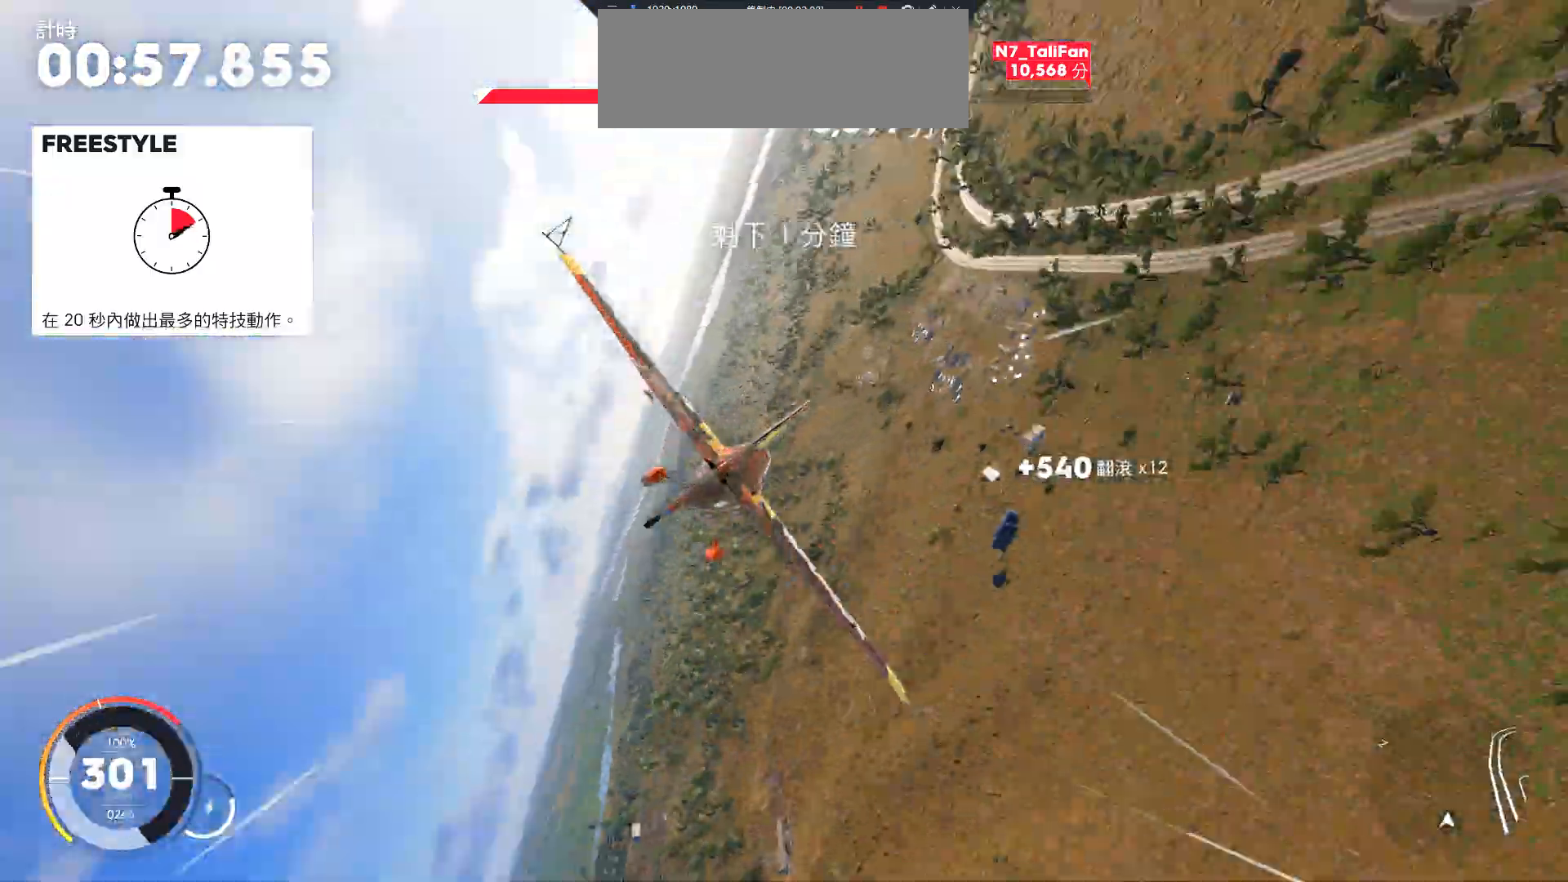
{"keys": ["d", "w"], "events": []}
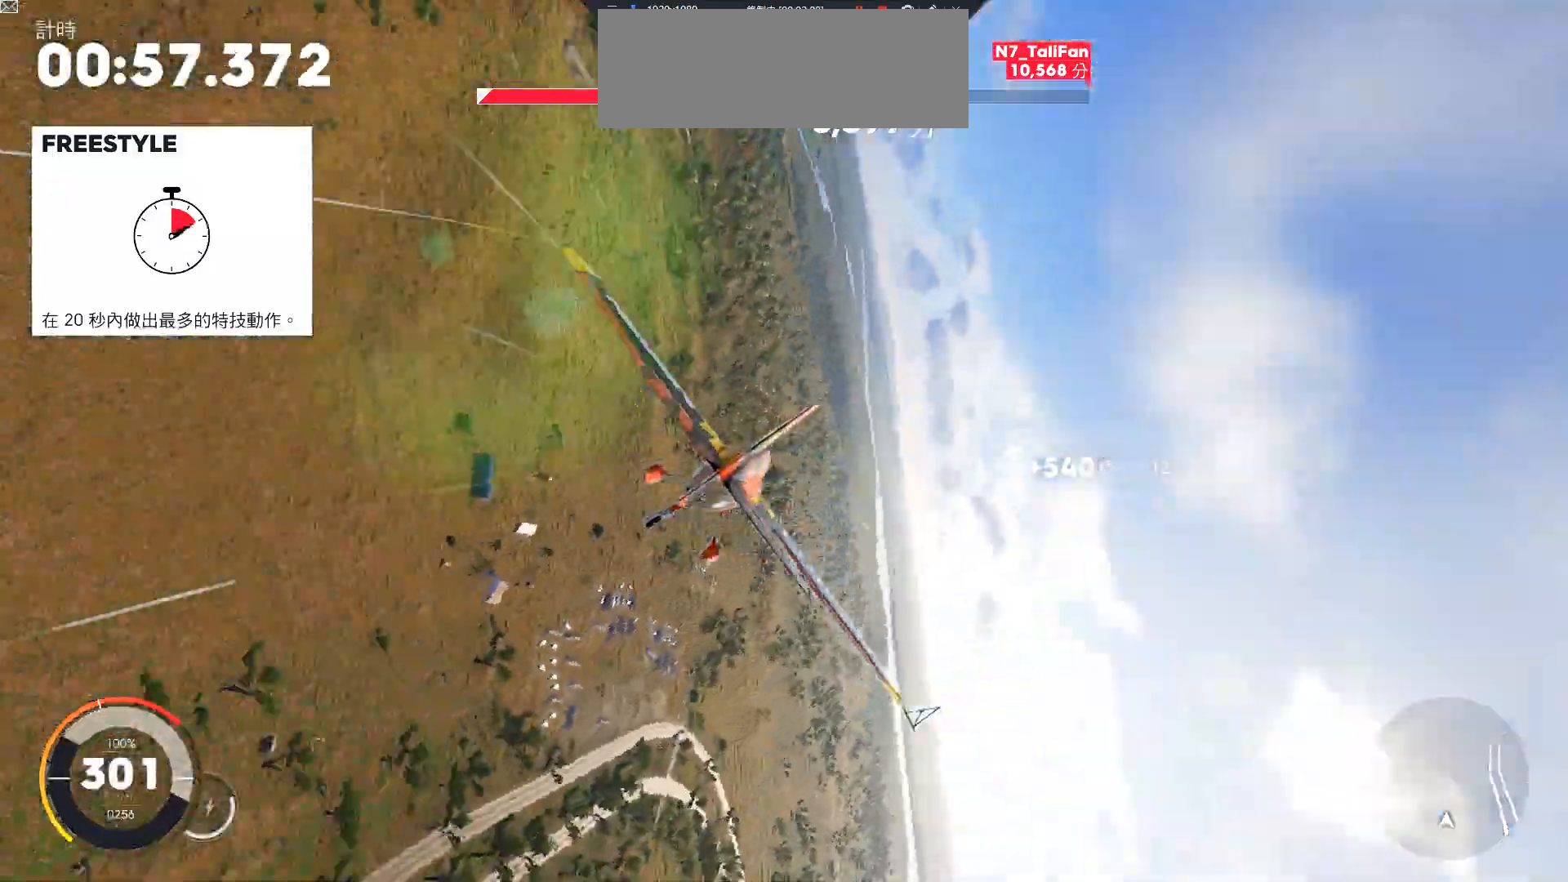
{"keys": ["d", "w"], "events": []}
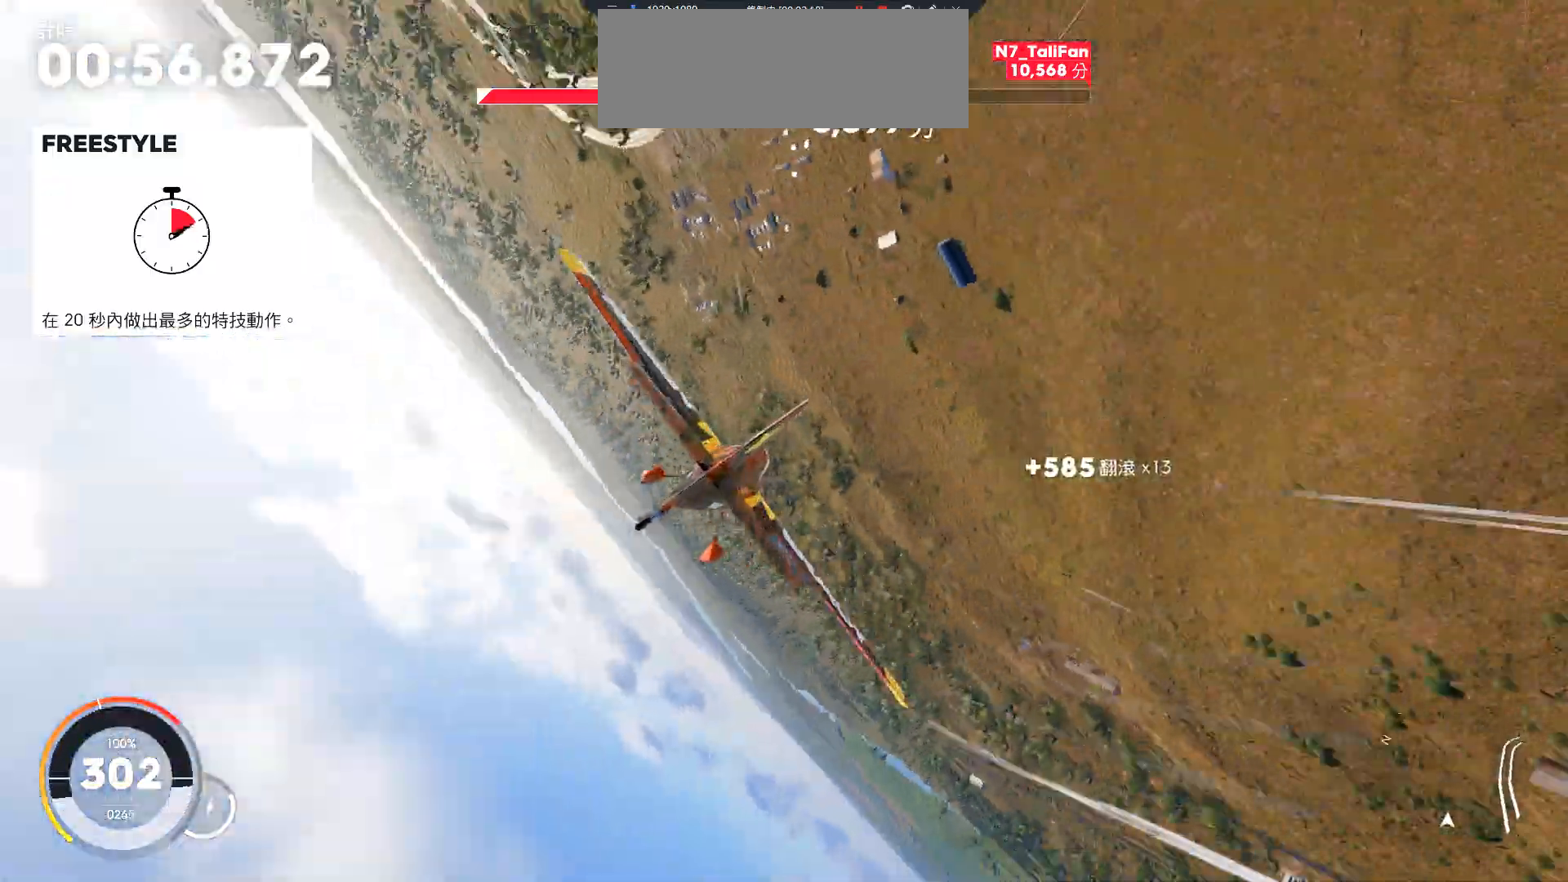
{"keys": ["d", "w"], "events": []}
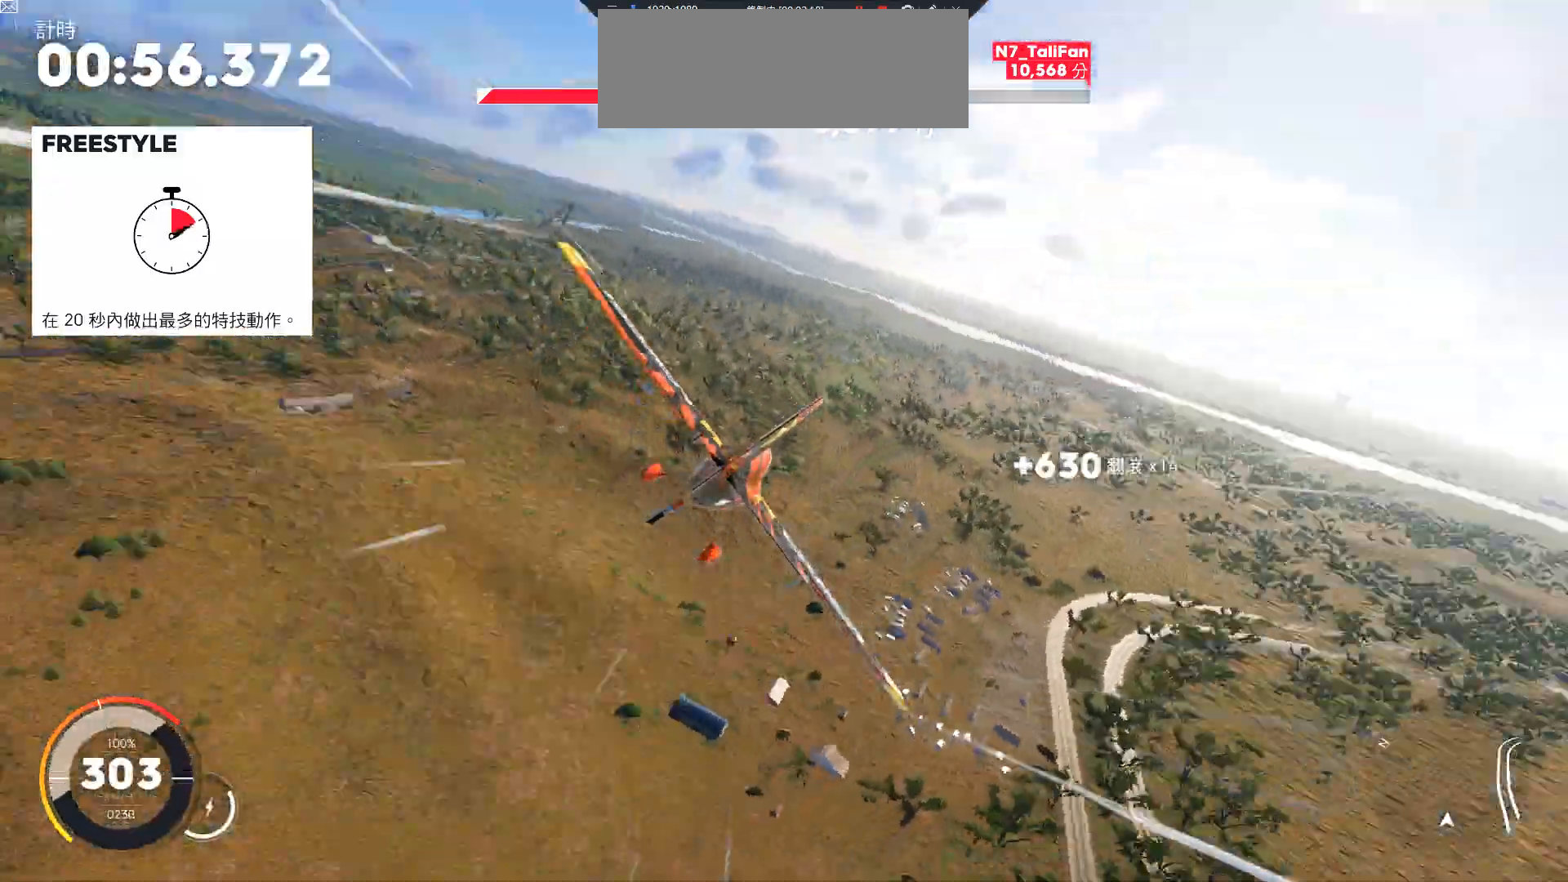
{"keys": ["d", "w"], "events": []}
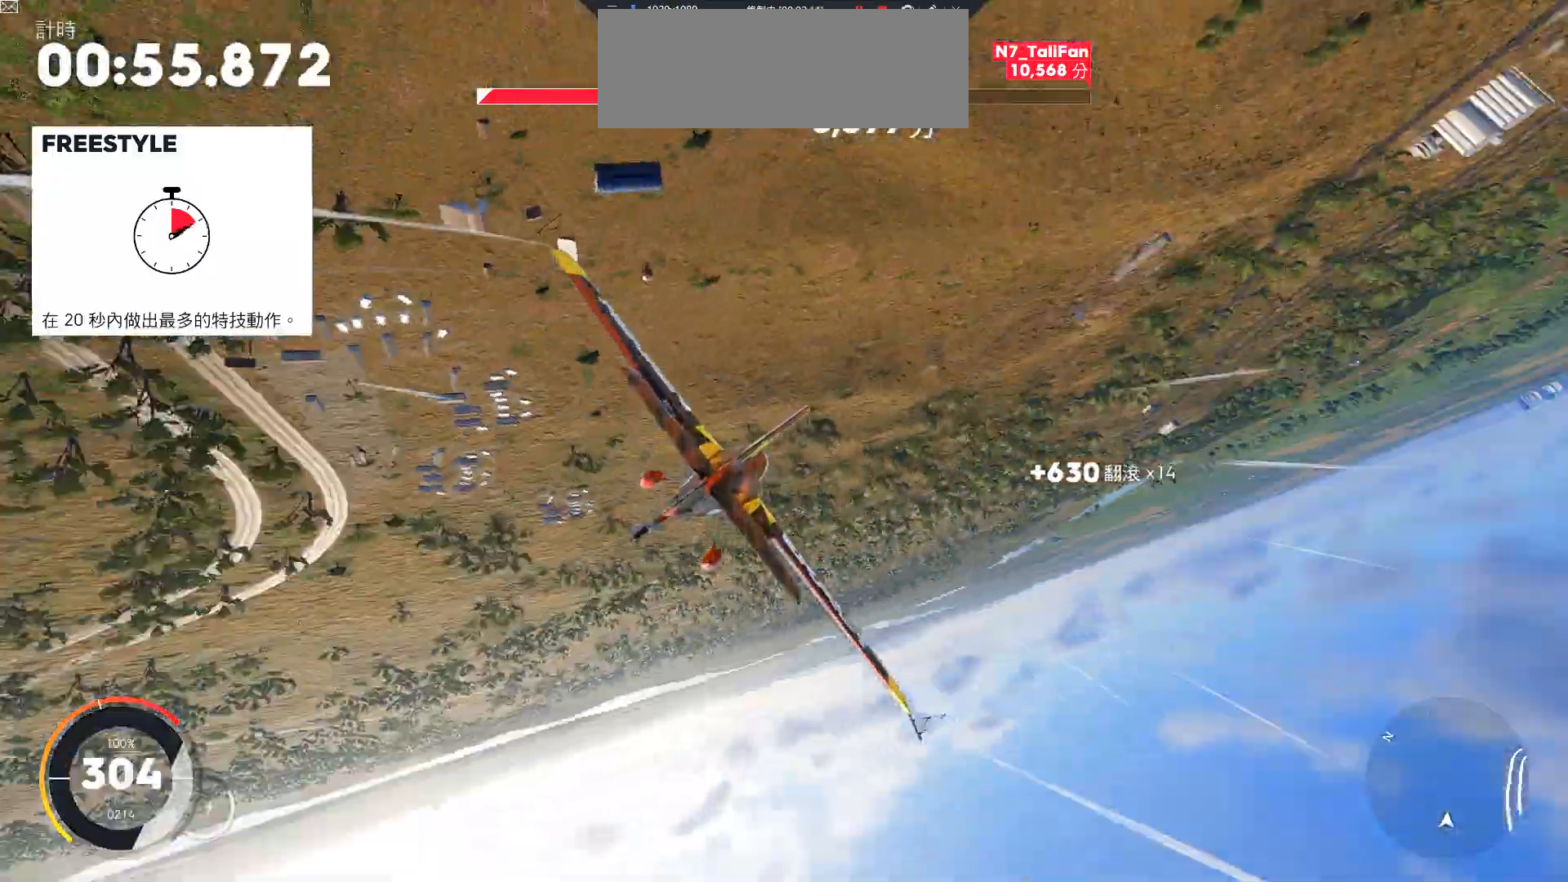
{"keys": ["d", "w"], "events": []}
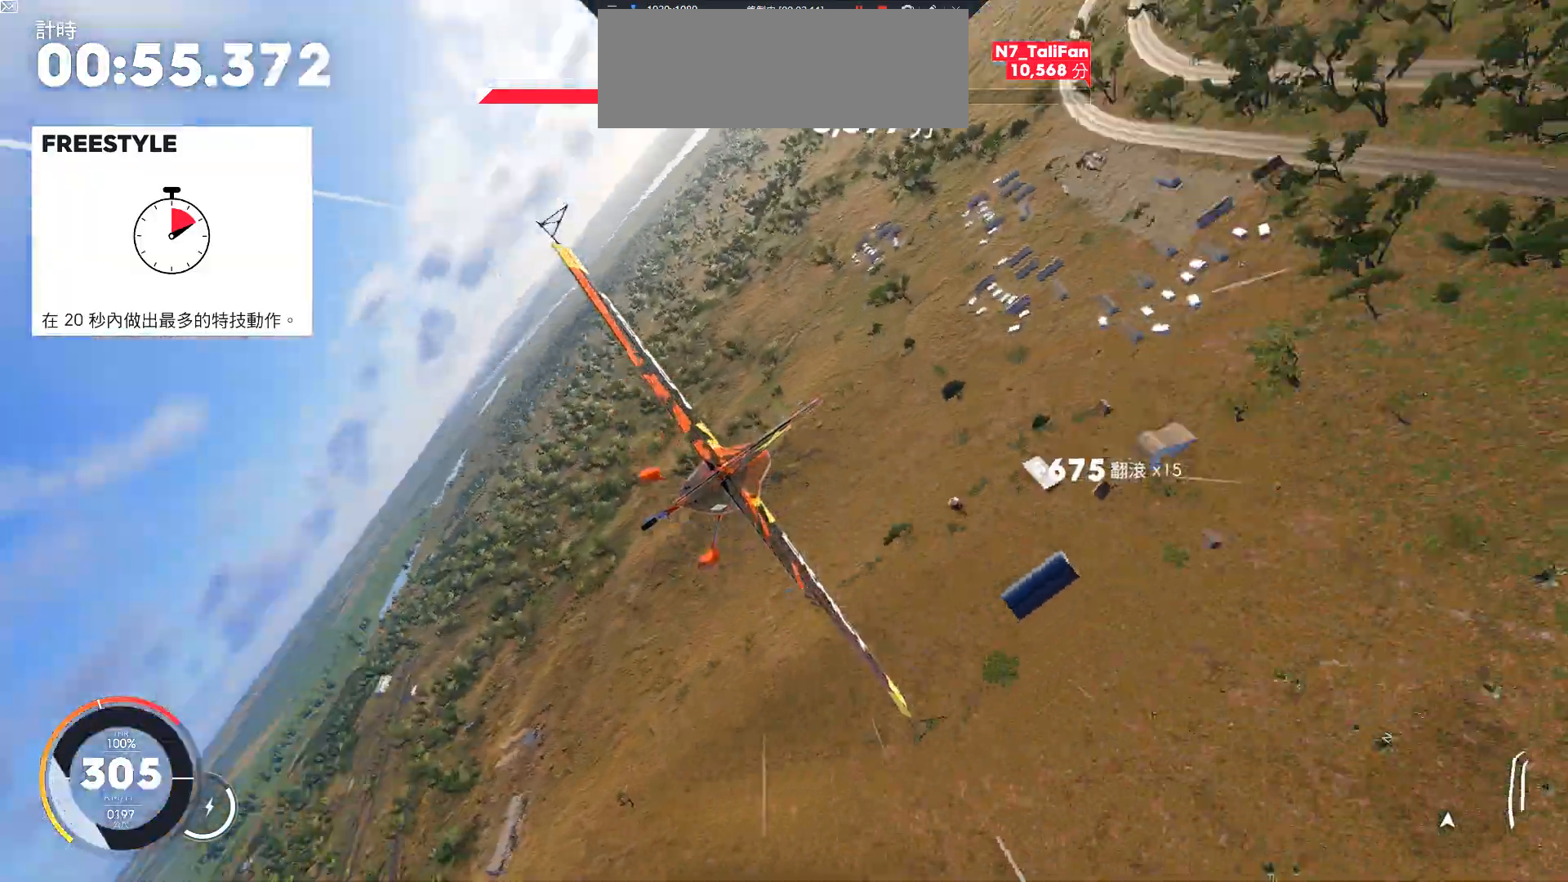
{"keys": ["d", "w"], "events": []}
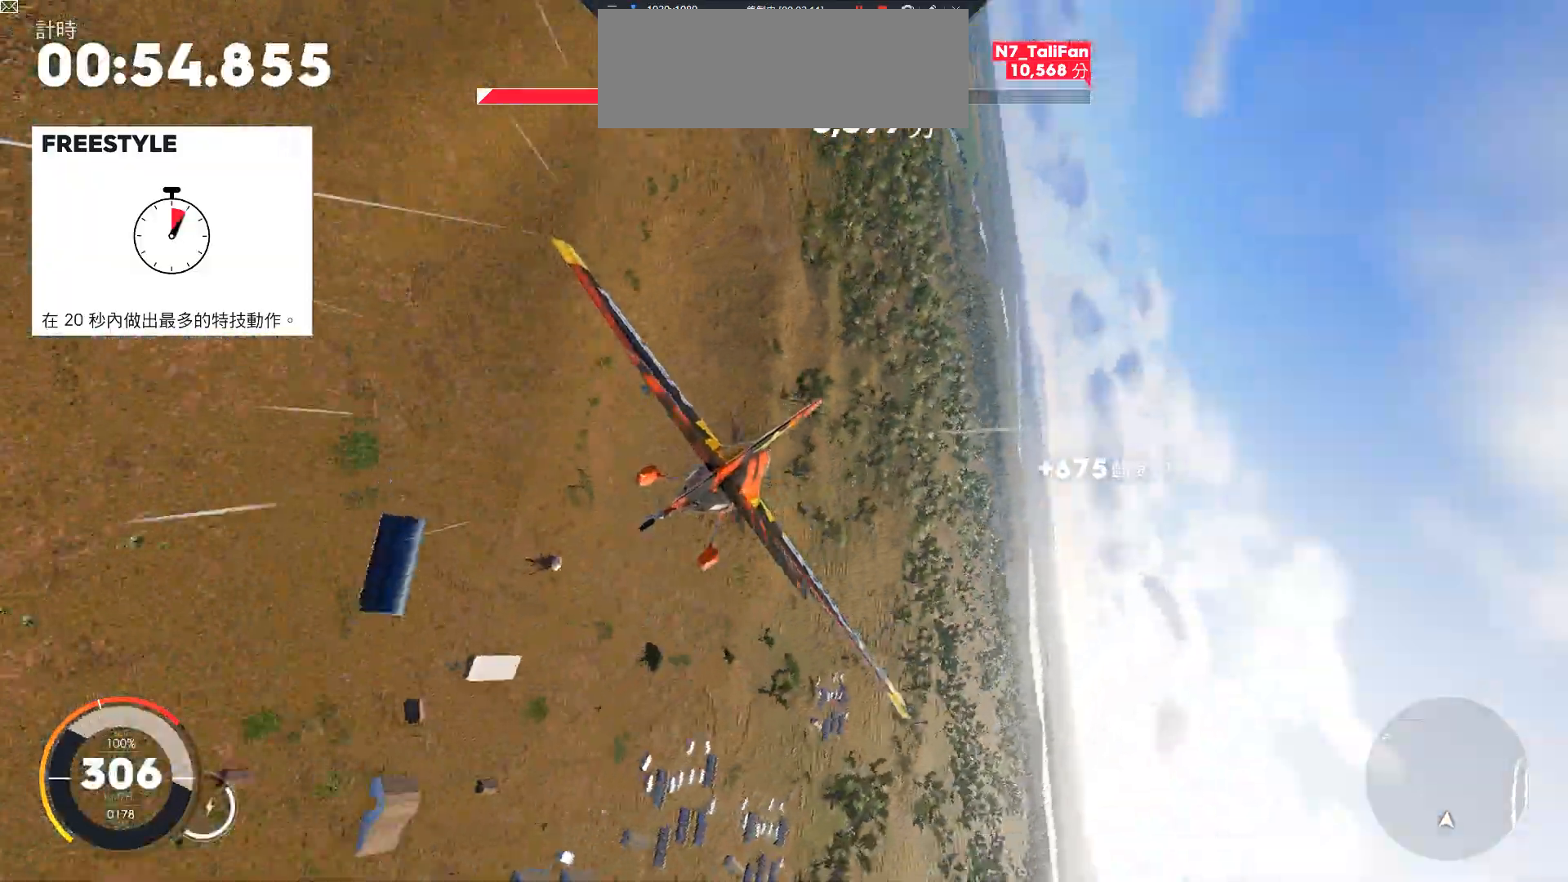
{"keys": ["d", "w"], "events": []}
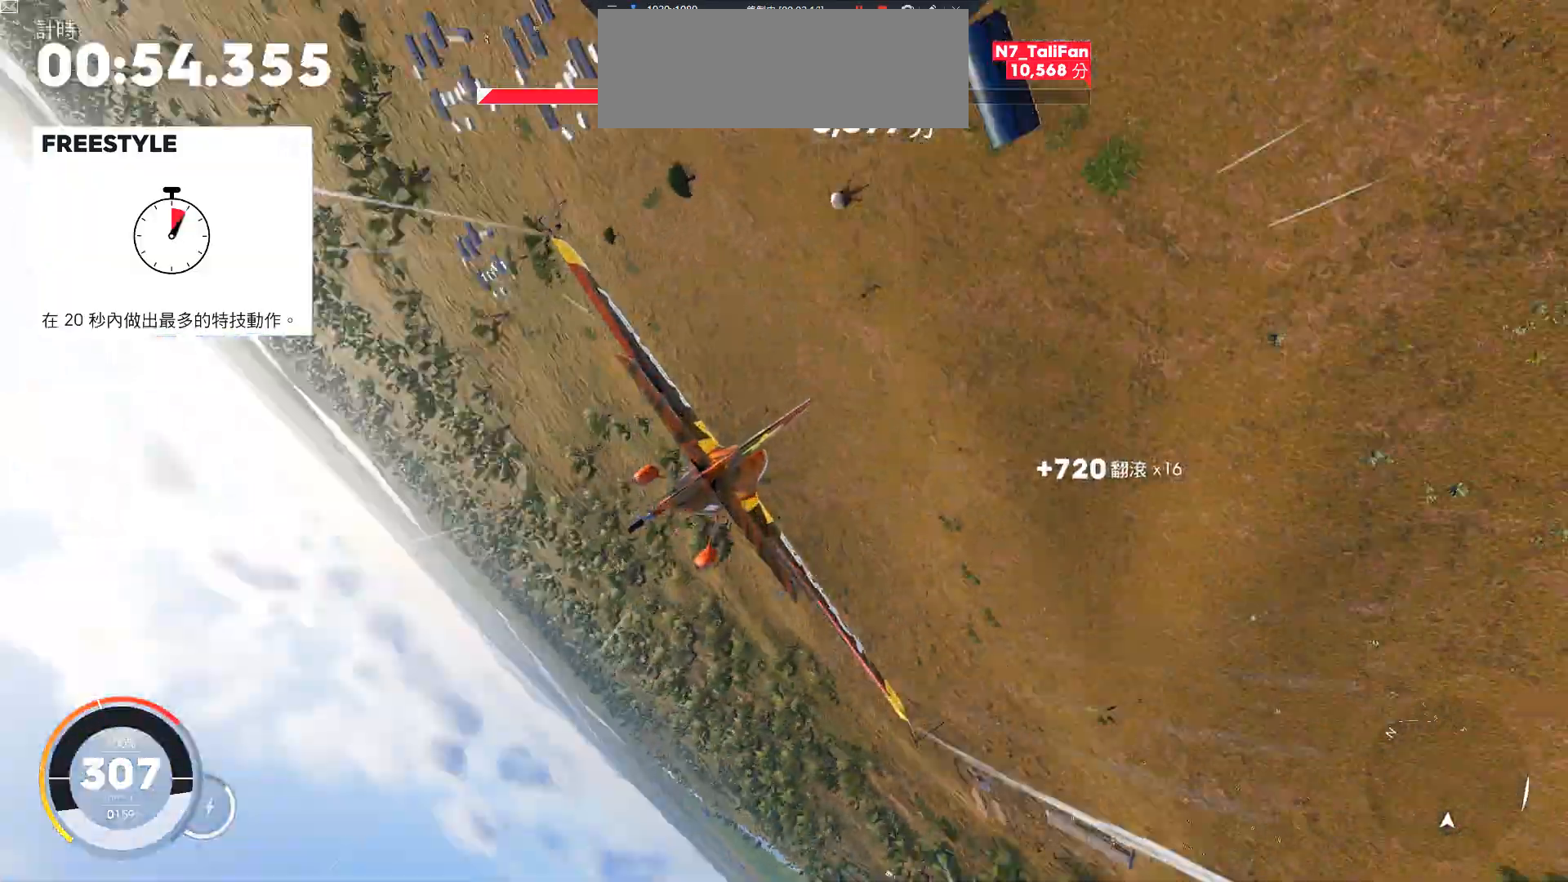
{"keys": ["d", "w"], "events": []}
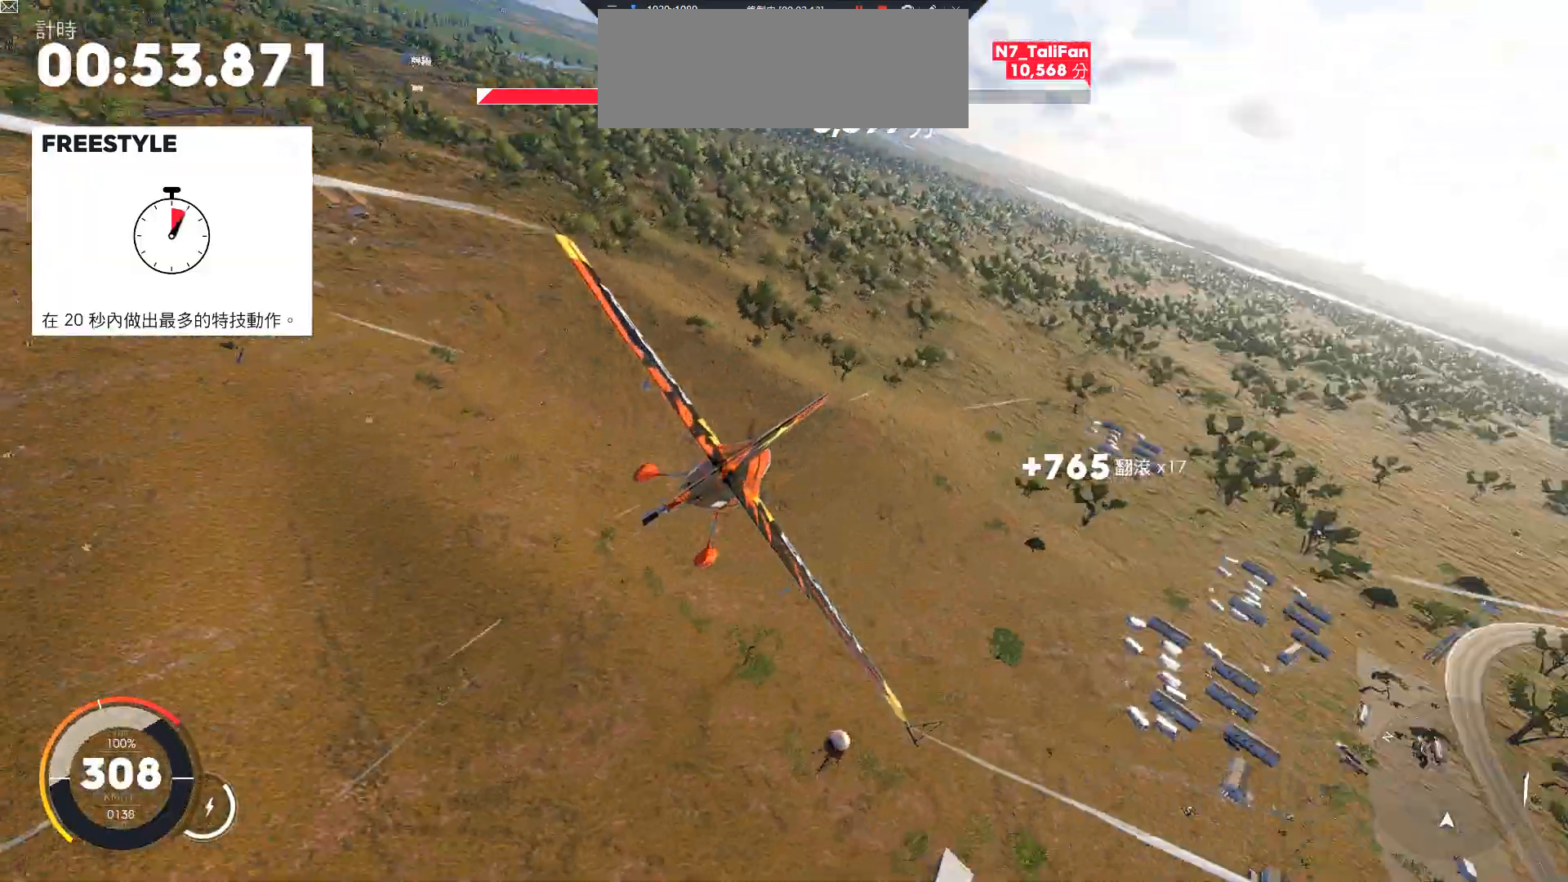
{"keys": ["down", "w"], "events": [[67, "d", "up"], [67, "down", "down"]]}
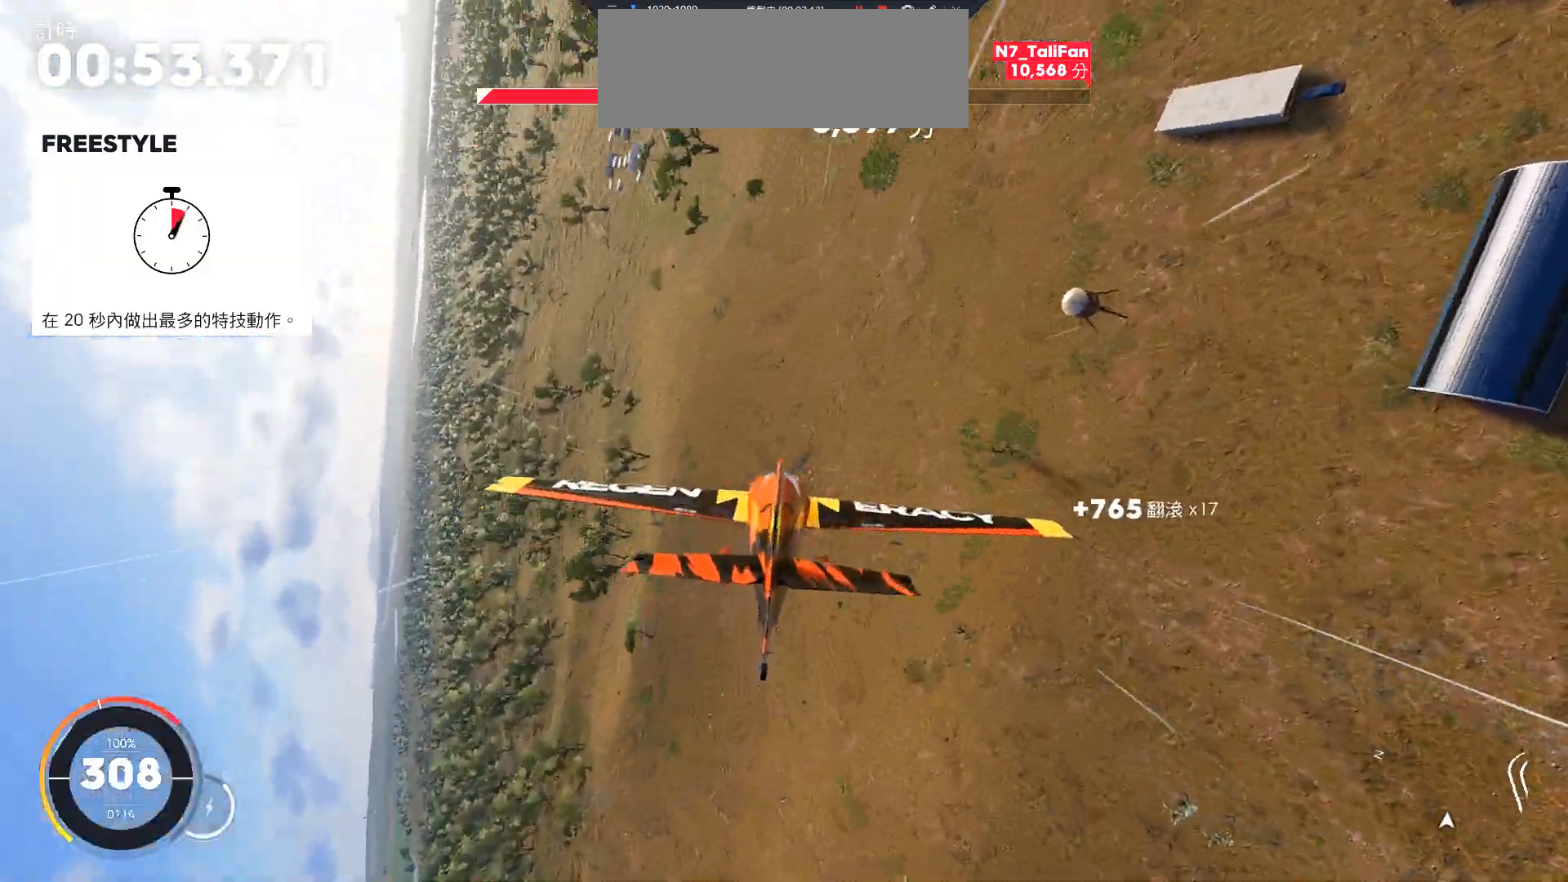
{"keys": ["d", "down", "w"], "events": [[417, "d", "down"]]}
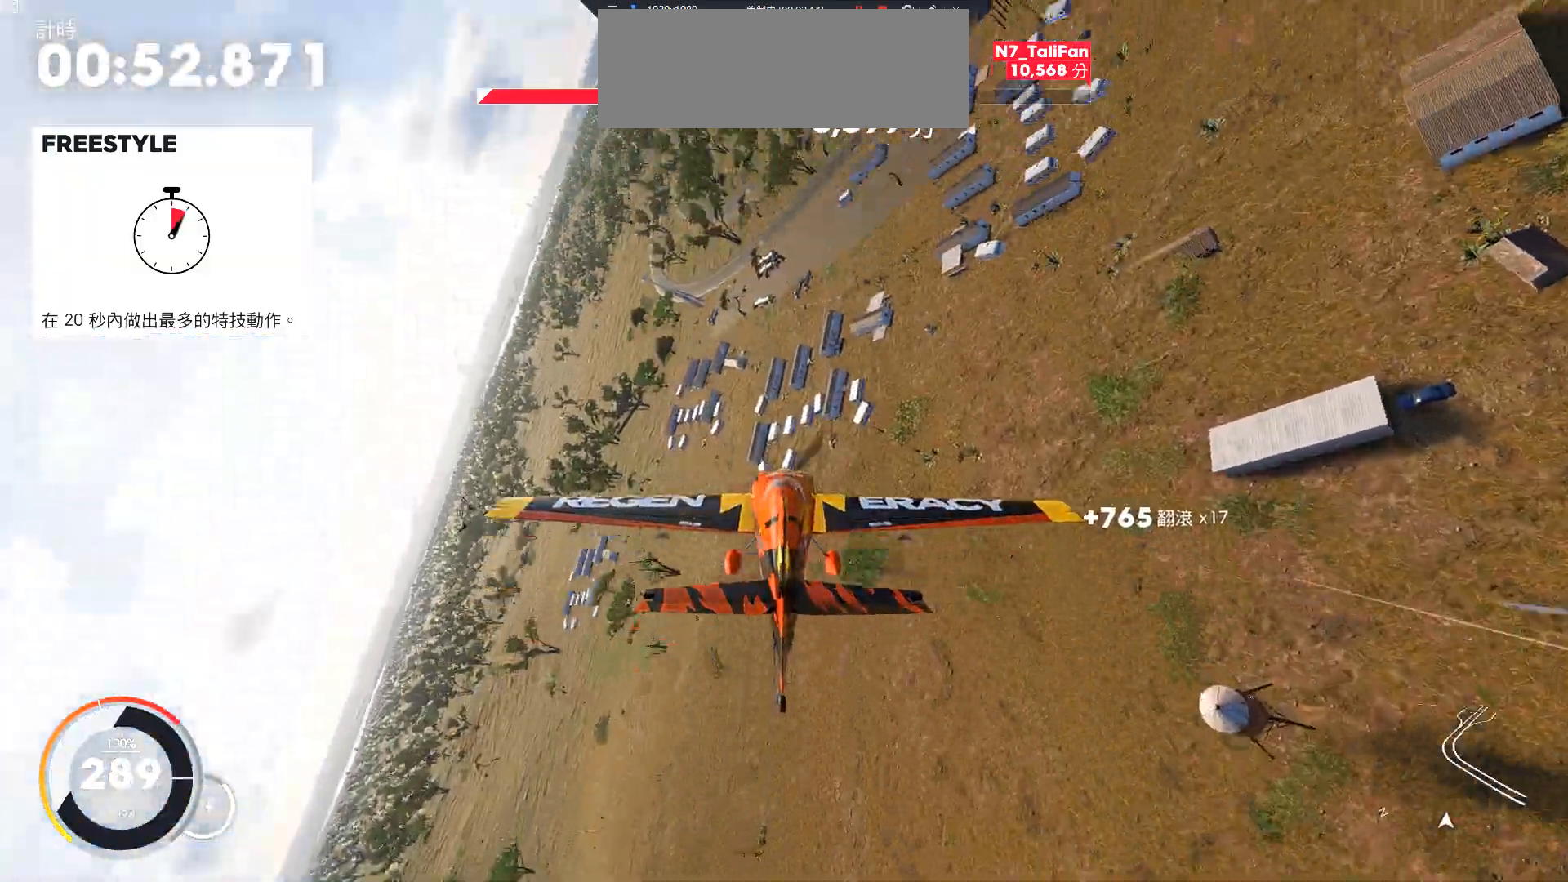
{"keys": ["down", "w"], "events": [[150, "d", "up"]]}